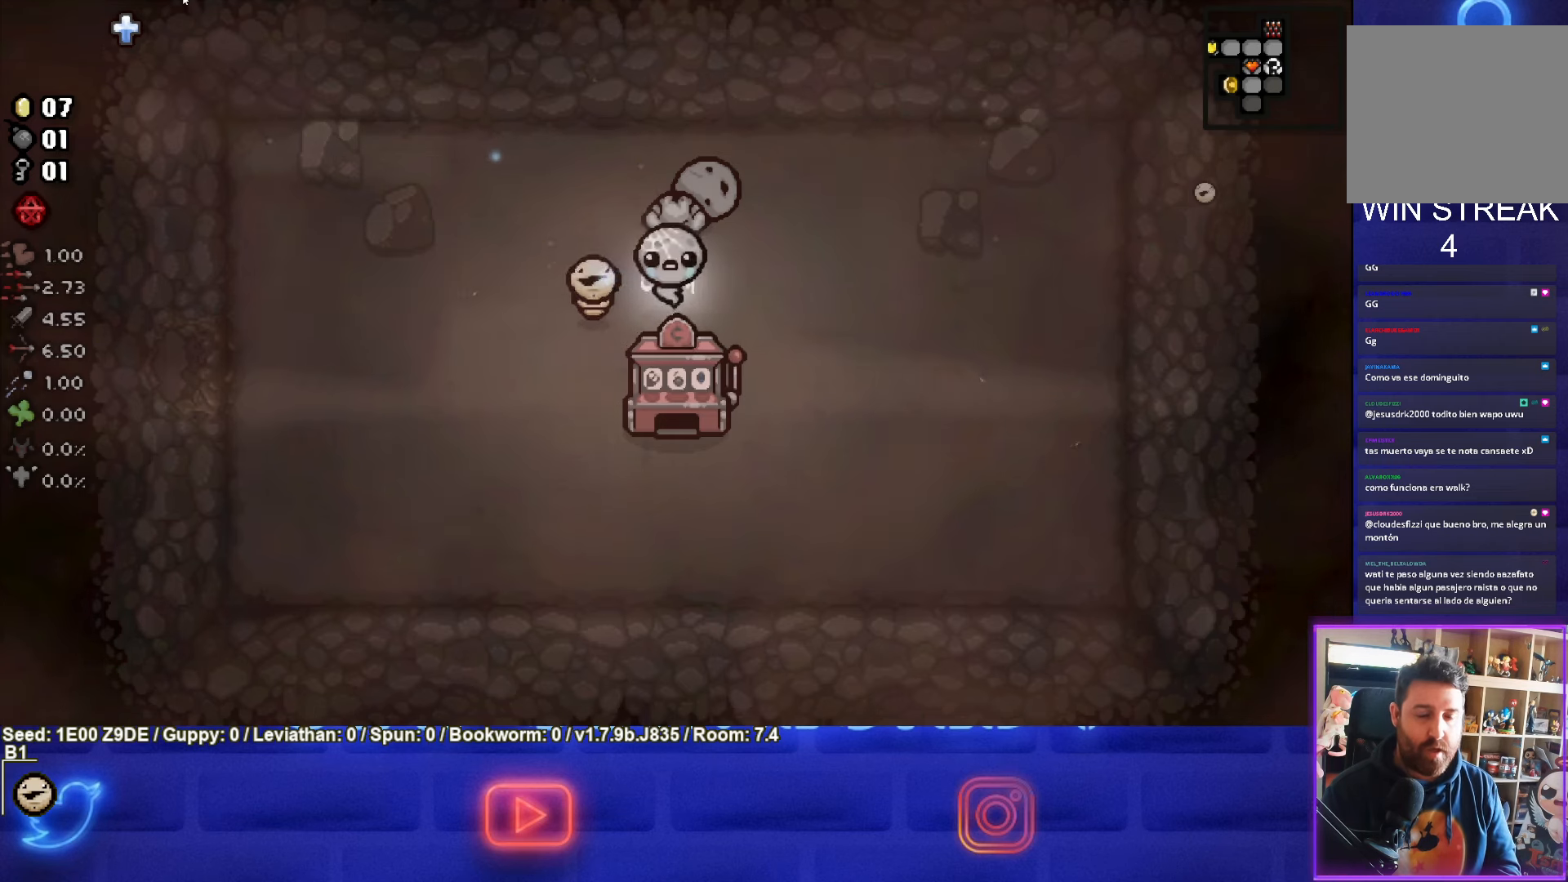
Gameplay with a controller (PlayStation layout); each line is a JSON object with the inputs held at the frame after it. "events" lists button and stick changes between this image and that frame as [ms after this image, input, new state], when the widget could be followed in between. Not read: R3 right_stick.
{"buttons": [], "left_stick": "center", "events": [[50, "START", "down"], [217, "START", "up"]]}
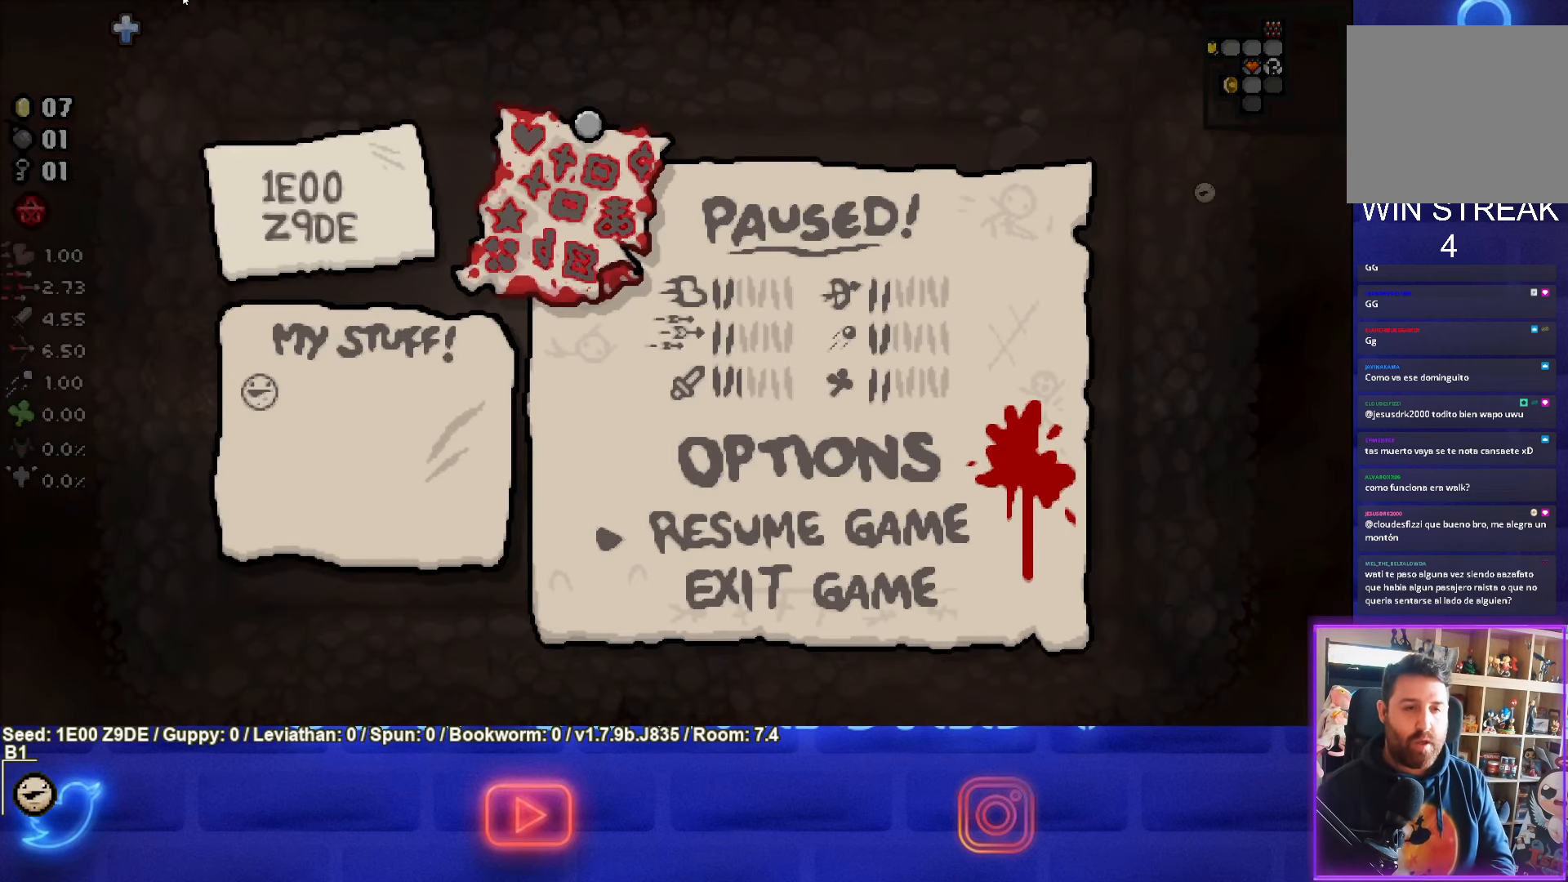
{"buttons": [], "left_stick": "center", "events": []}
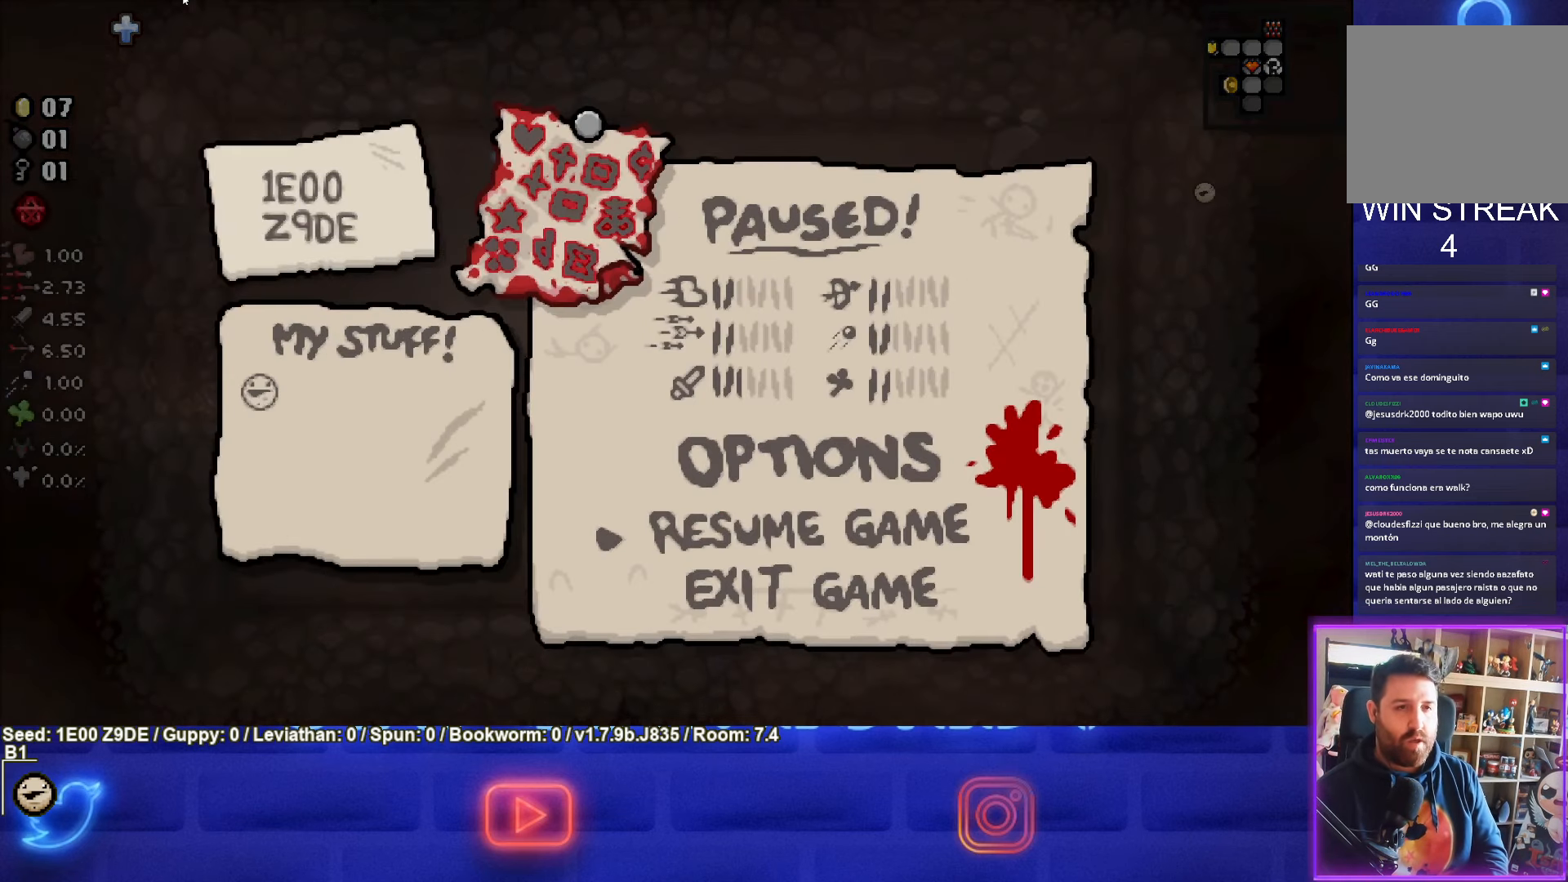
{"buttons": [], "left_stick": "center", "events": []}
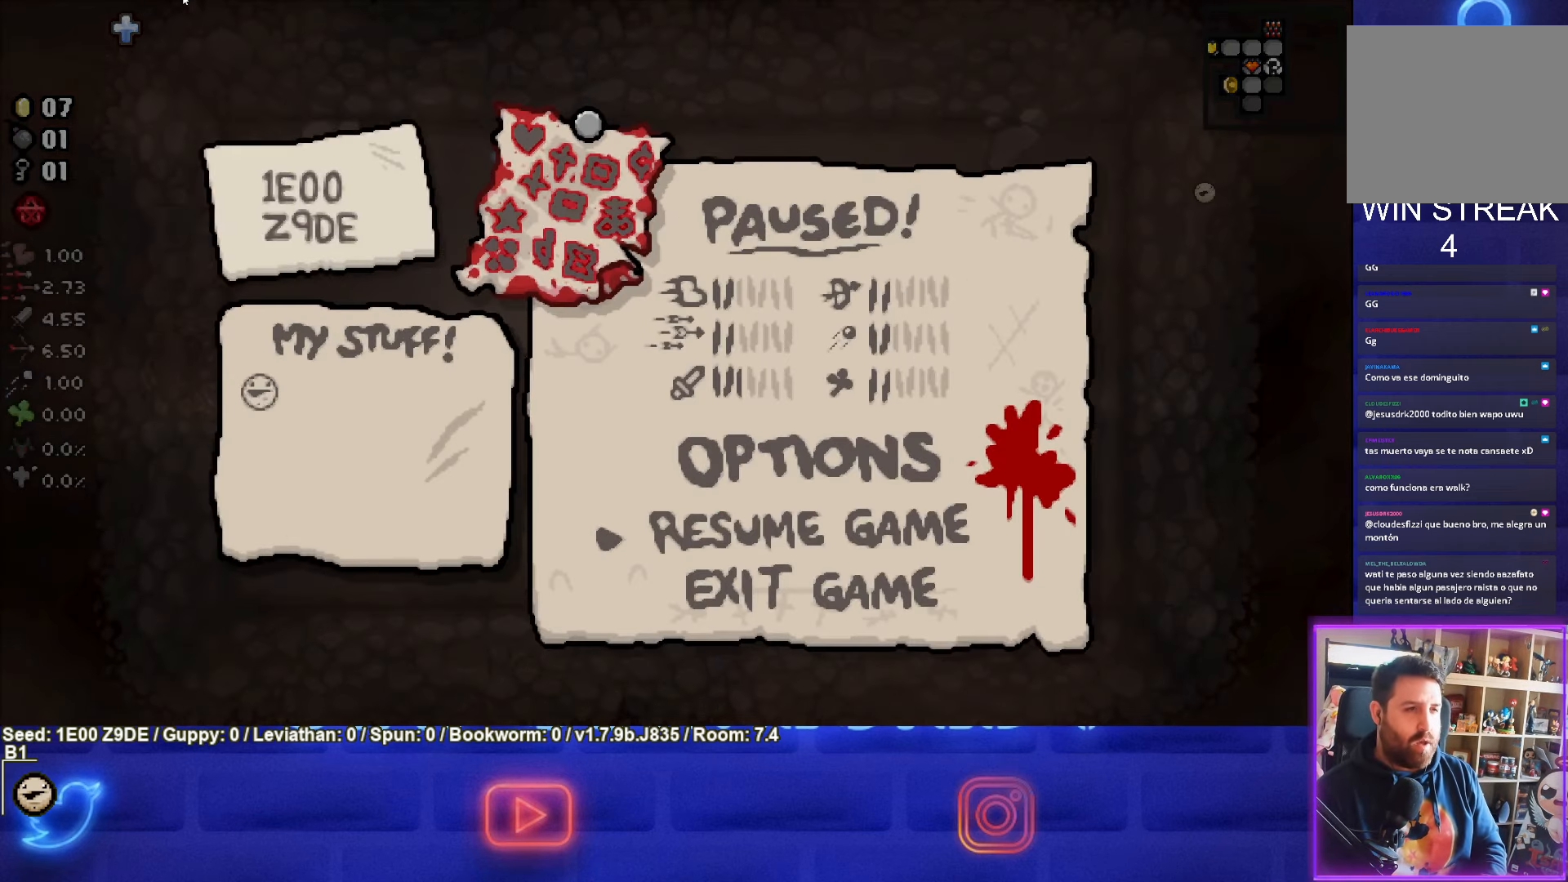
{"buttons": [], "left_stick": "center", "events": []}
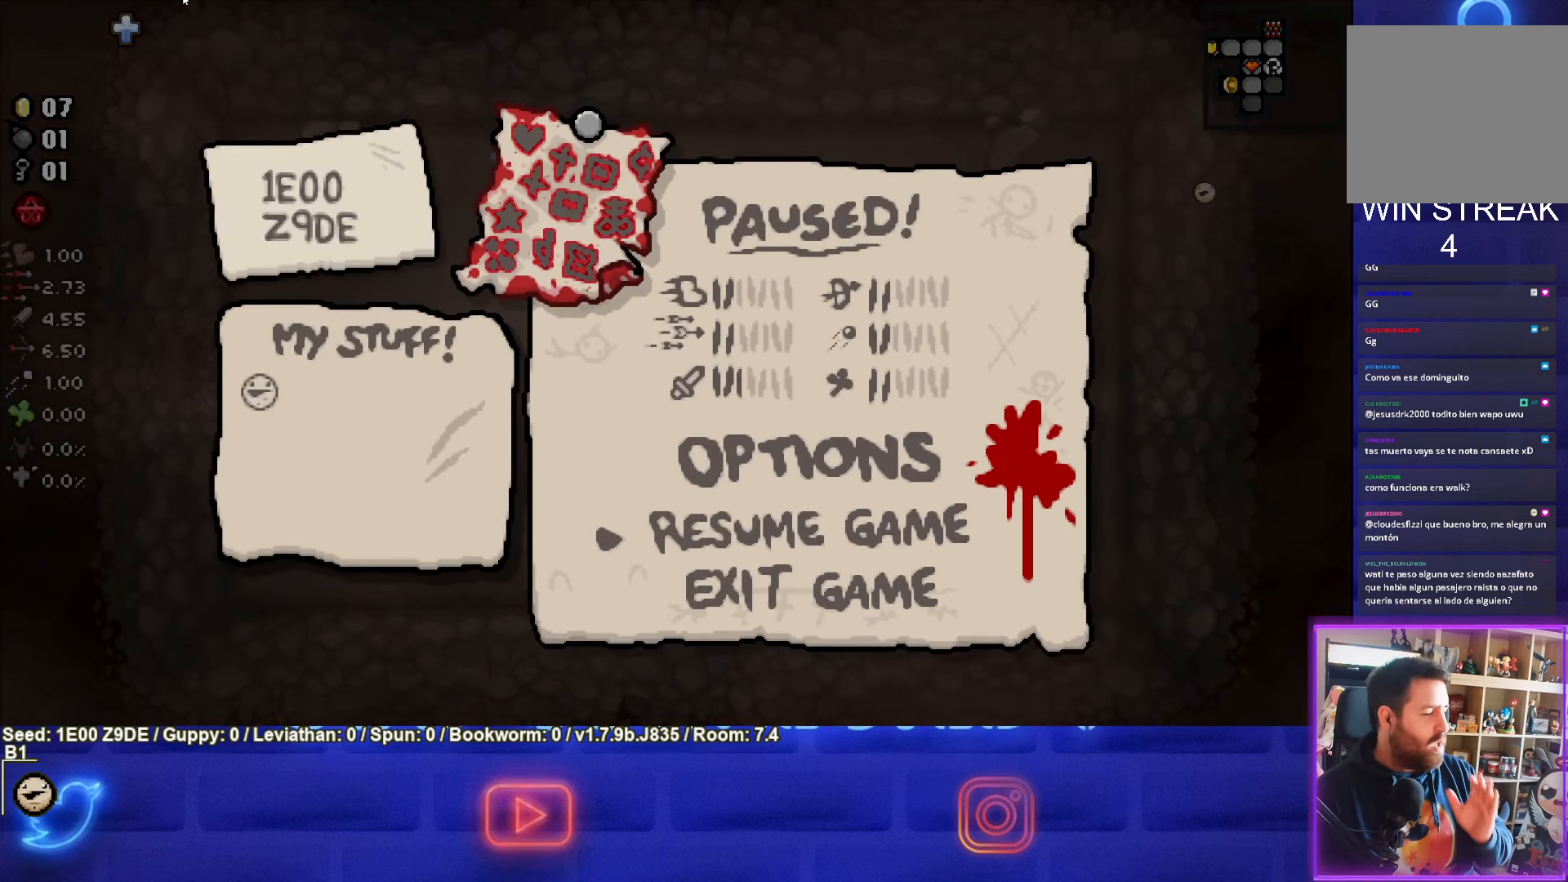
{"buttons": [], "left_stick": "center", "events": []}
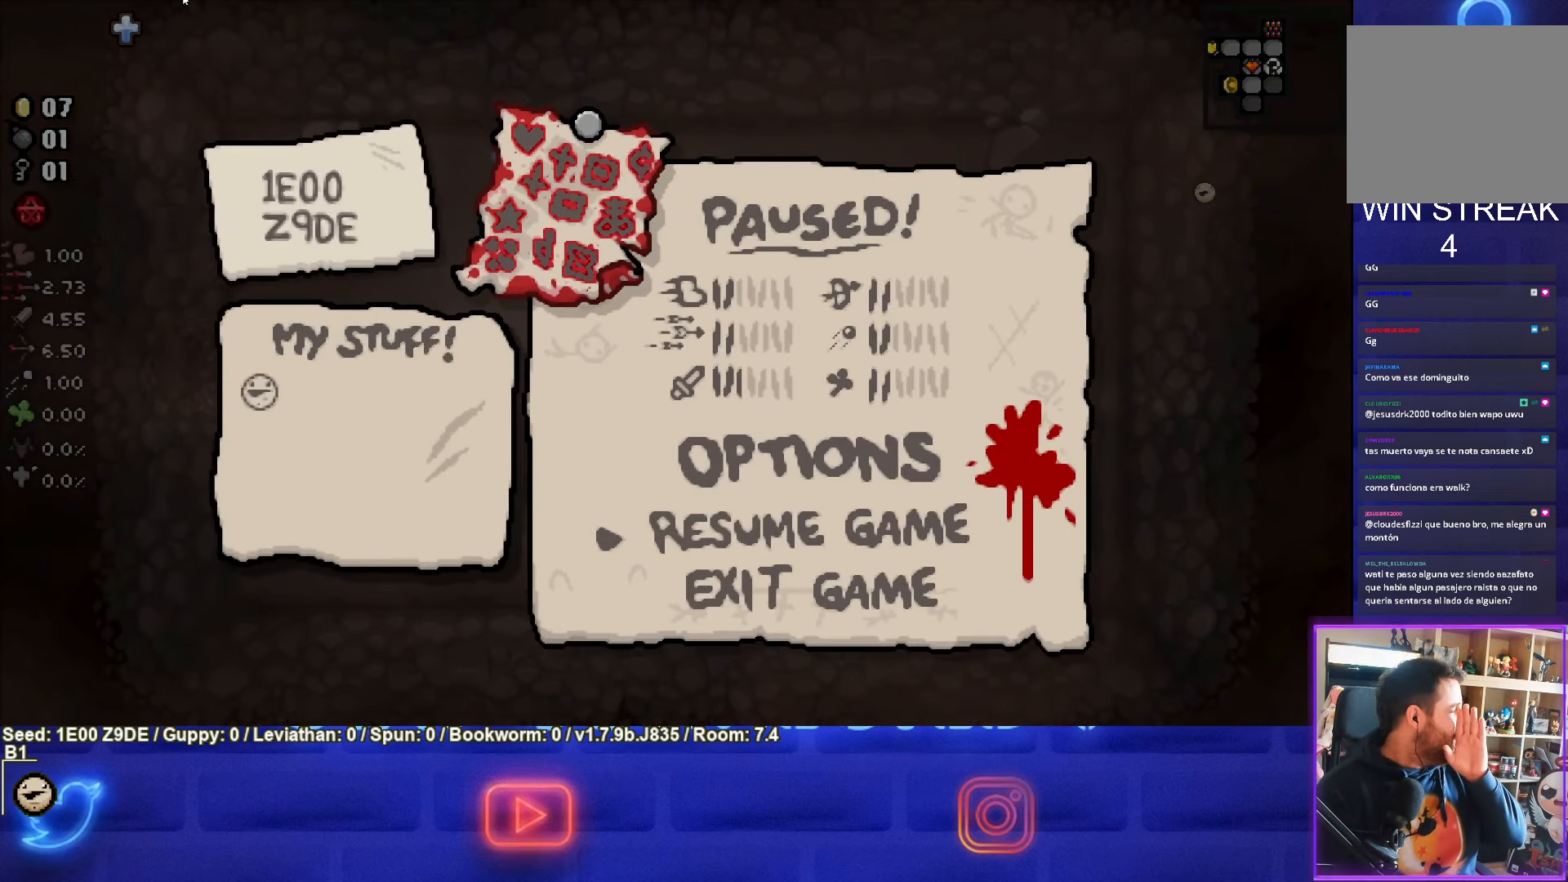
{"buttons": [], "left_stick": "center", "events": []}
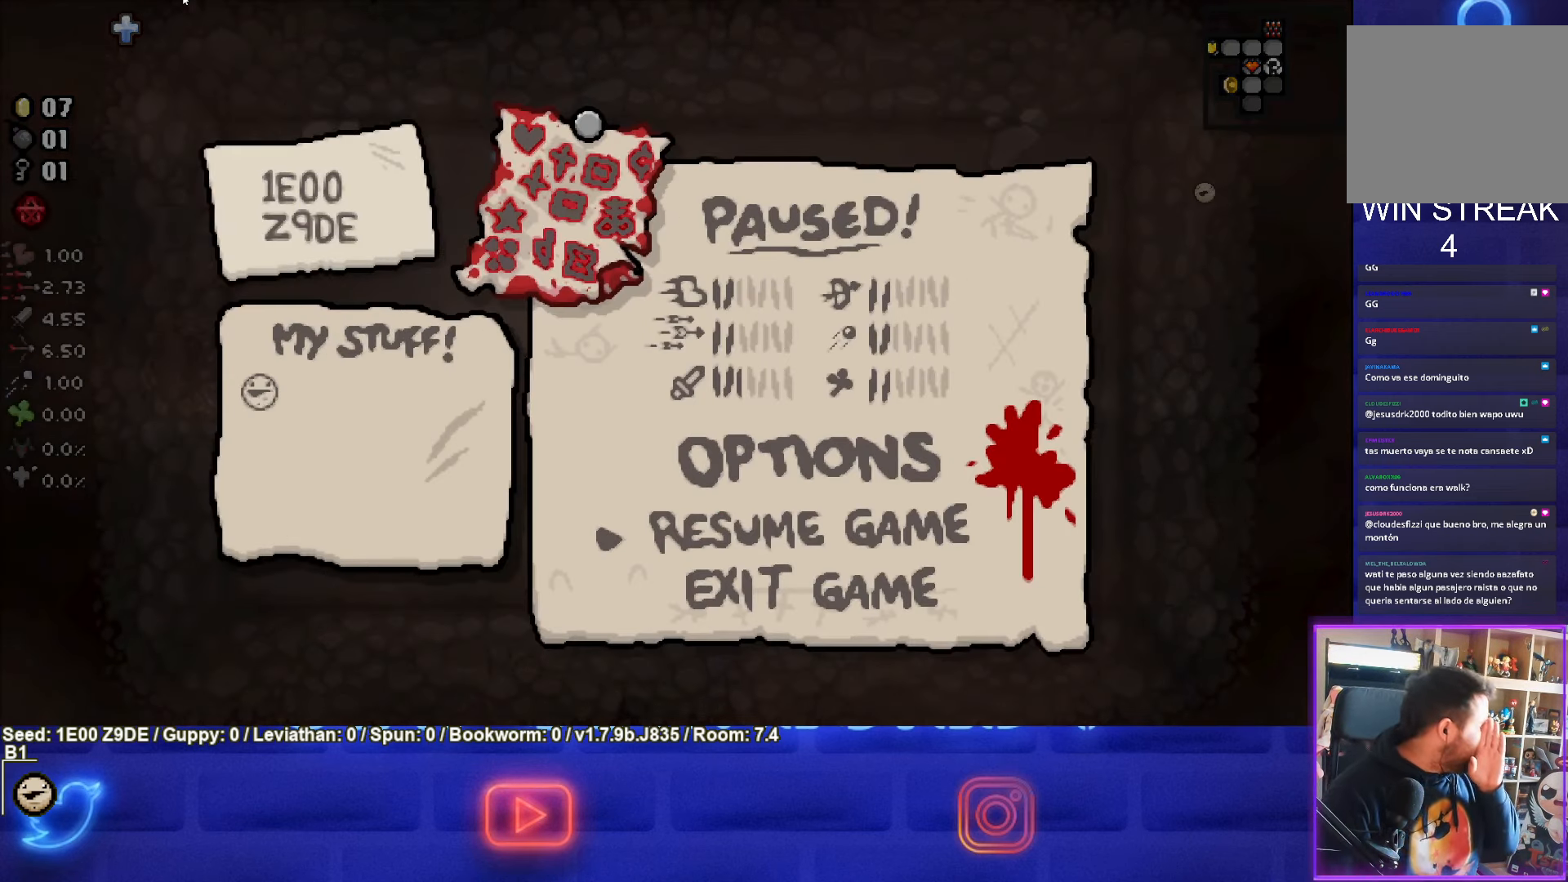
{"buttons": [], "left_stick": "center", "events": []}
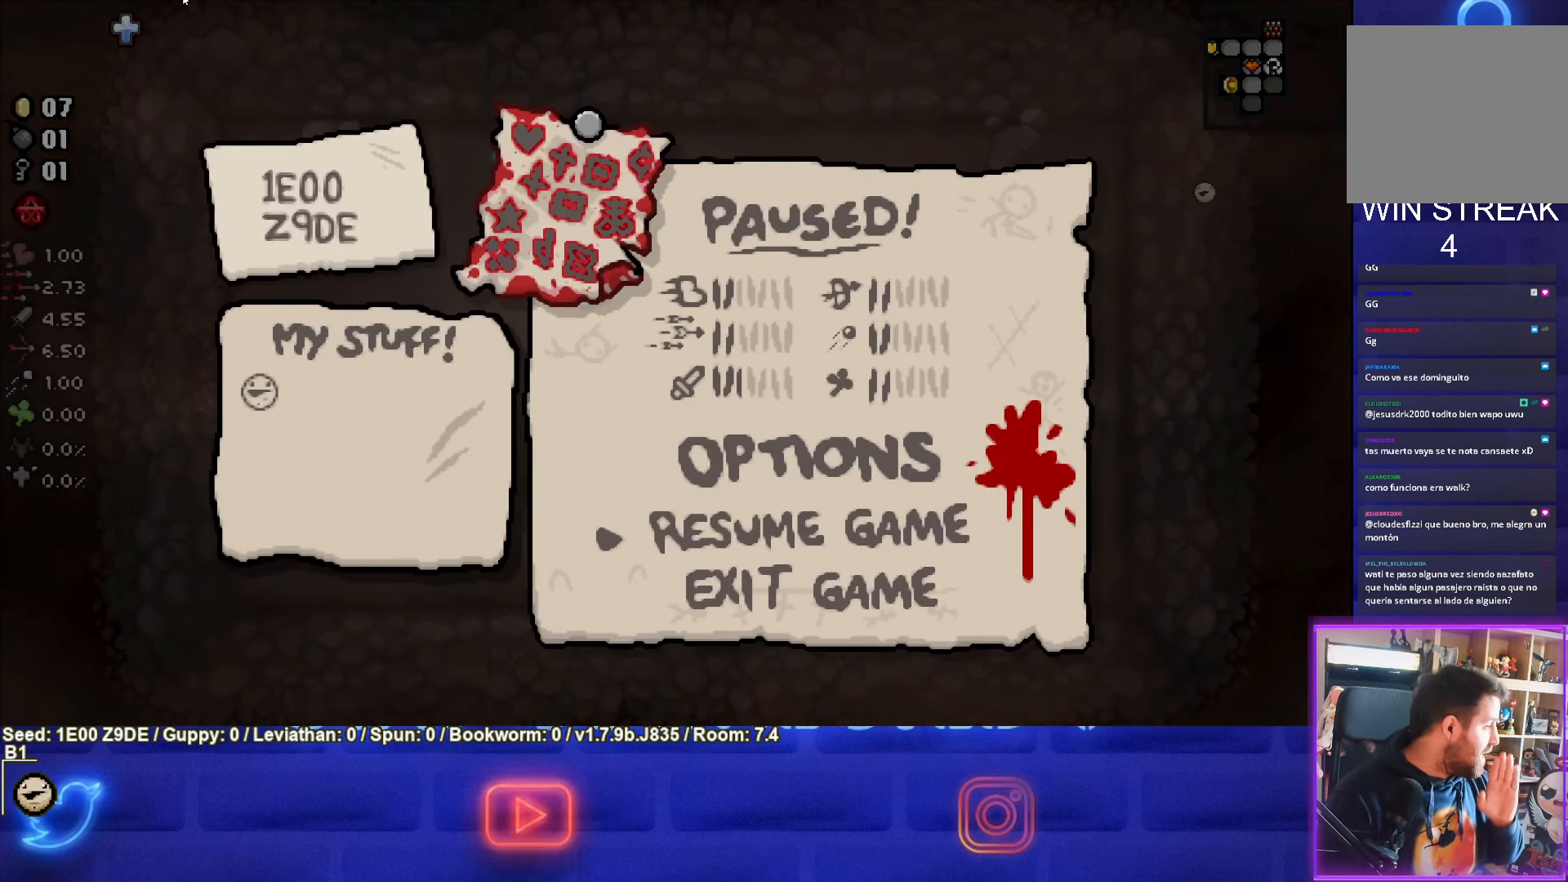
{"buttons": ["START"], "left_stick": "center", "events": [[400, "START", "down"]]}
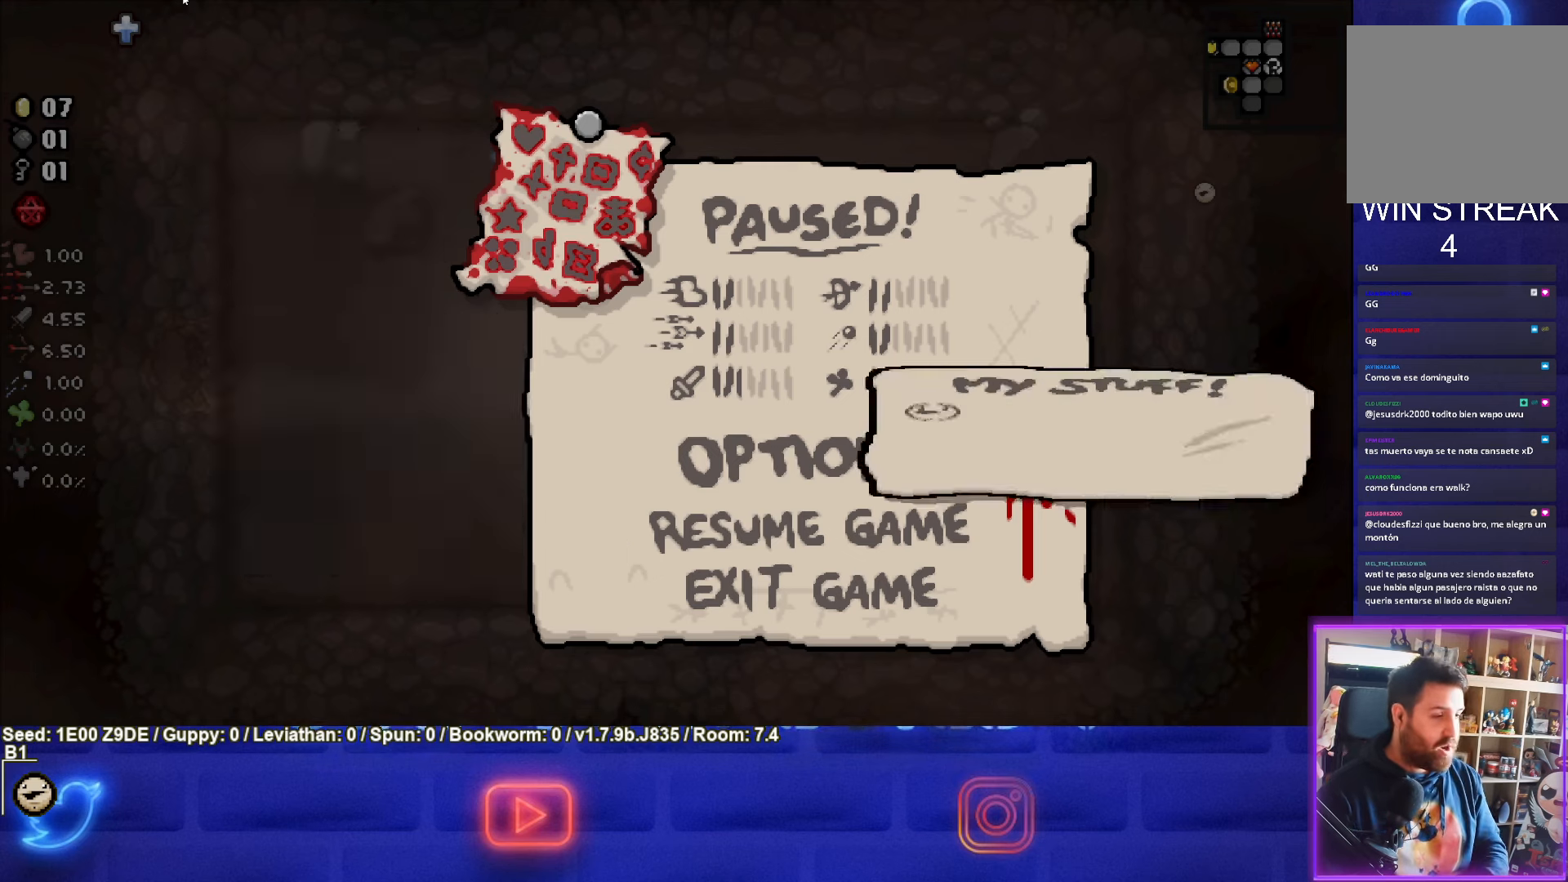
{"buttons": [], "left_stick": "center", "events": [[50, "START", "up"]]}
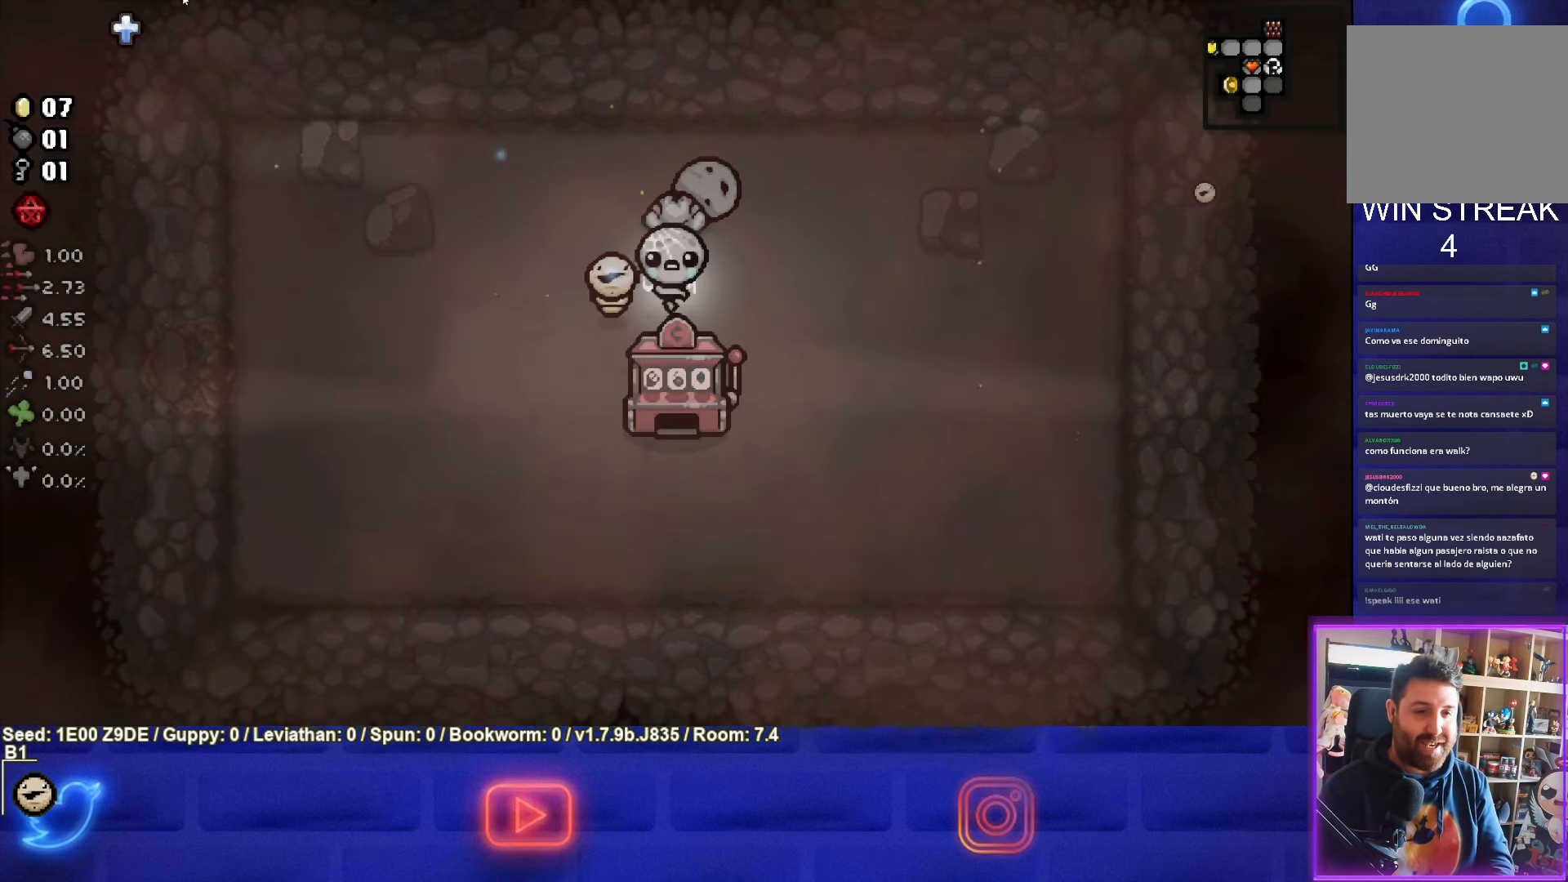
{"buttons": [], "left_stick": "center", "events": [[283, "left_stick", "down"], [333, "left_stick", "center"]]}
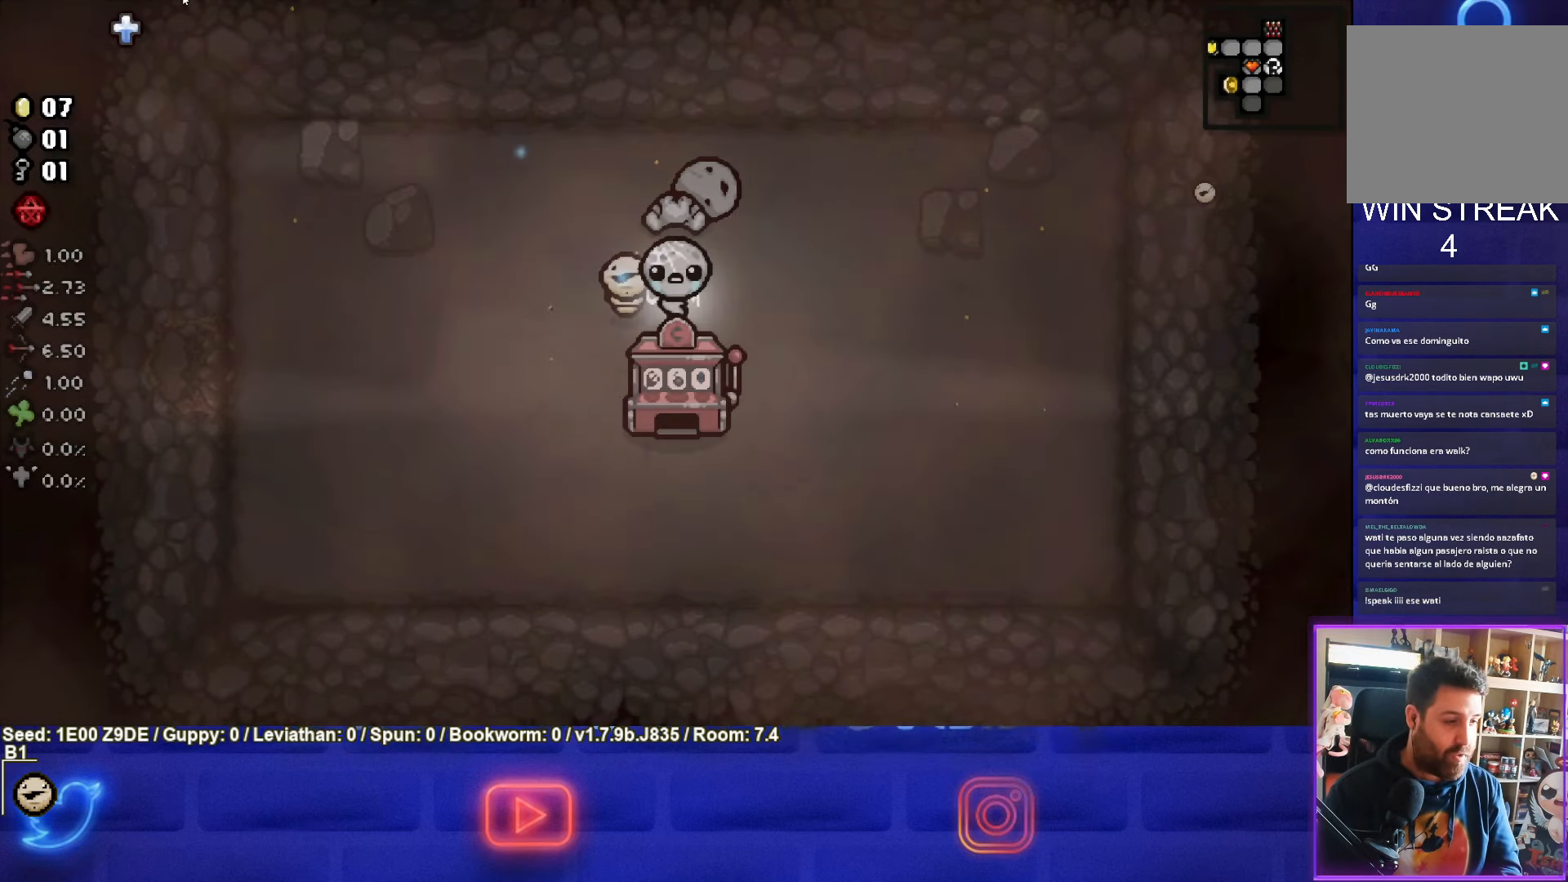
{"buttons": [], "left_stick": "left", "events": [[383, "L1", "down"], [383, "left_stick", "left"], [500, "L1", "up"]]}
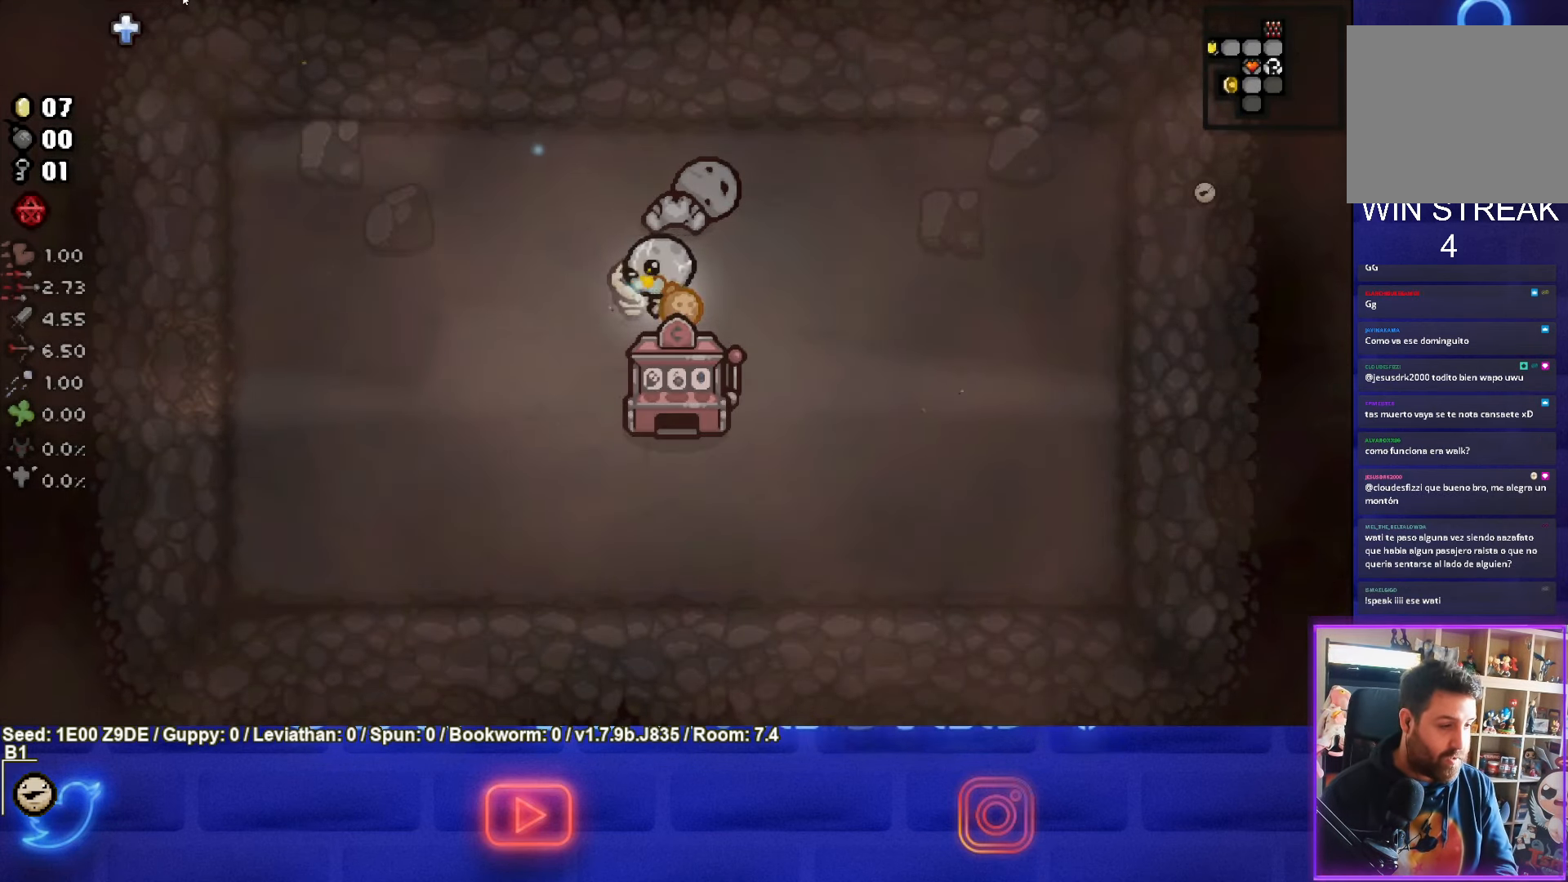
{"buttons": [], "left_stick": "left", "events": []}
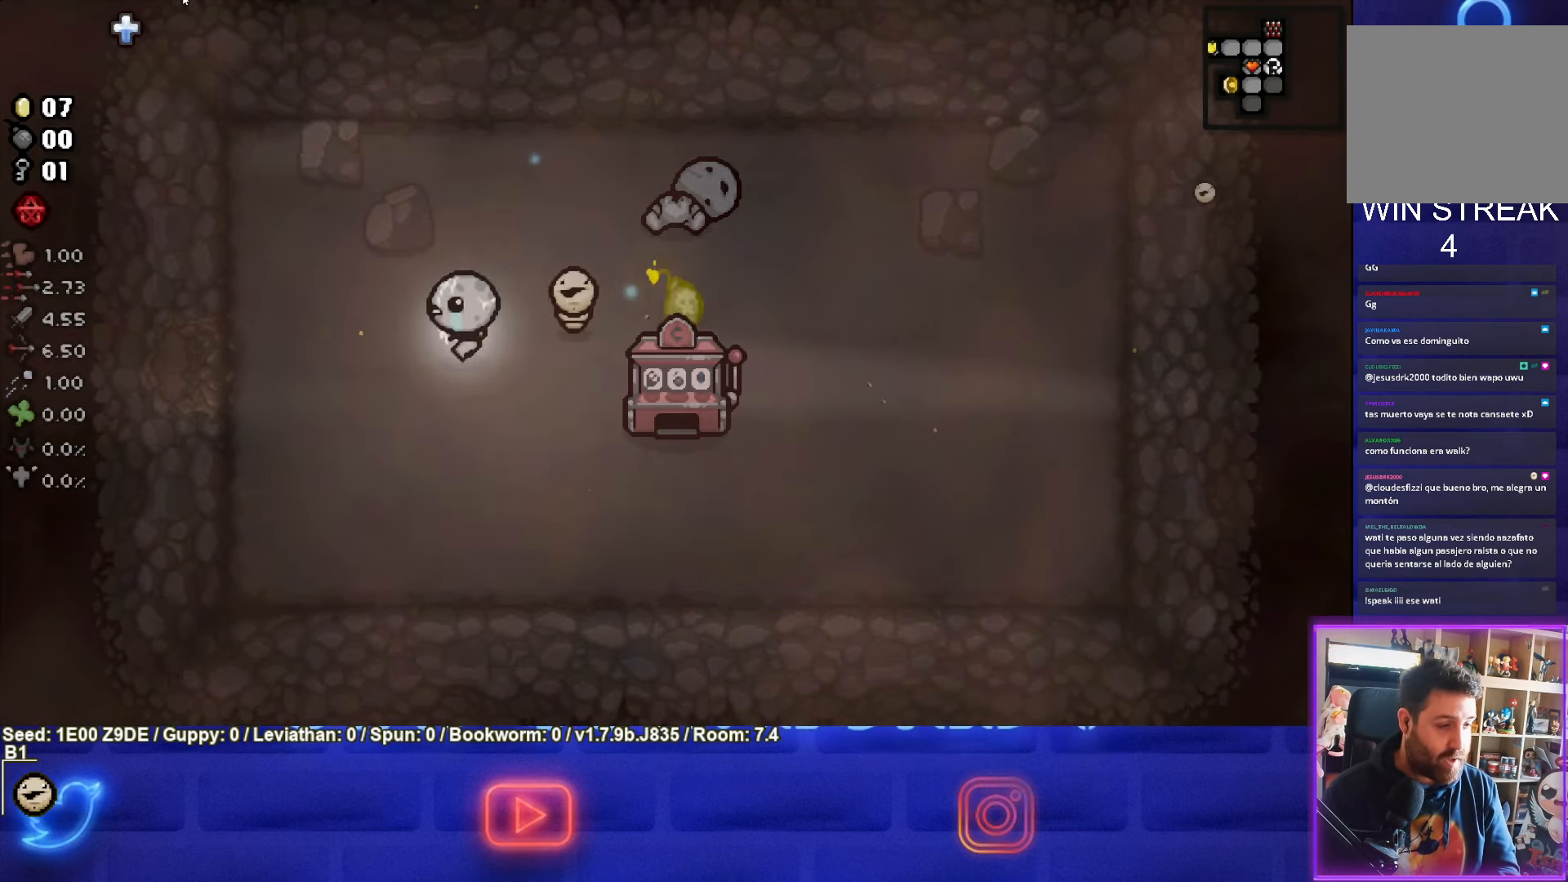
{"buttons": [], "left_stick": "center", "events": [[233, "left_stick", "center"]]}
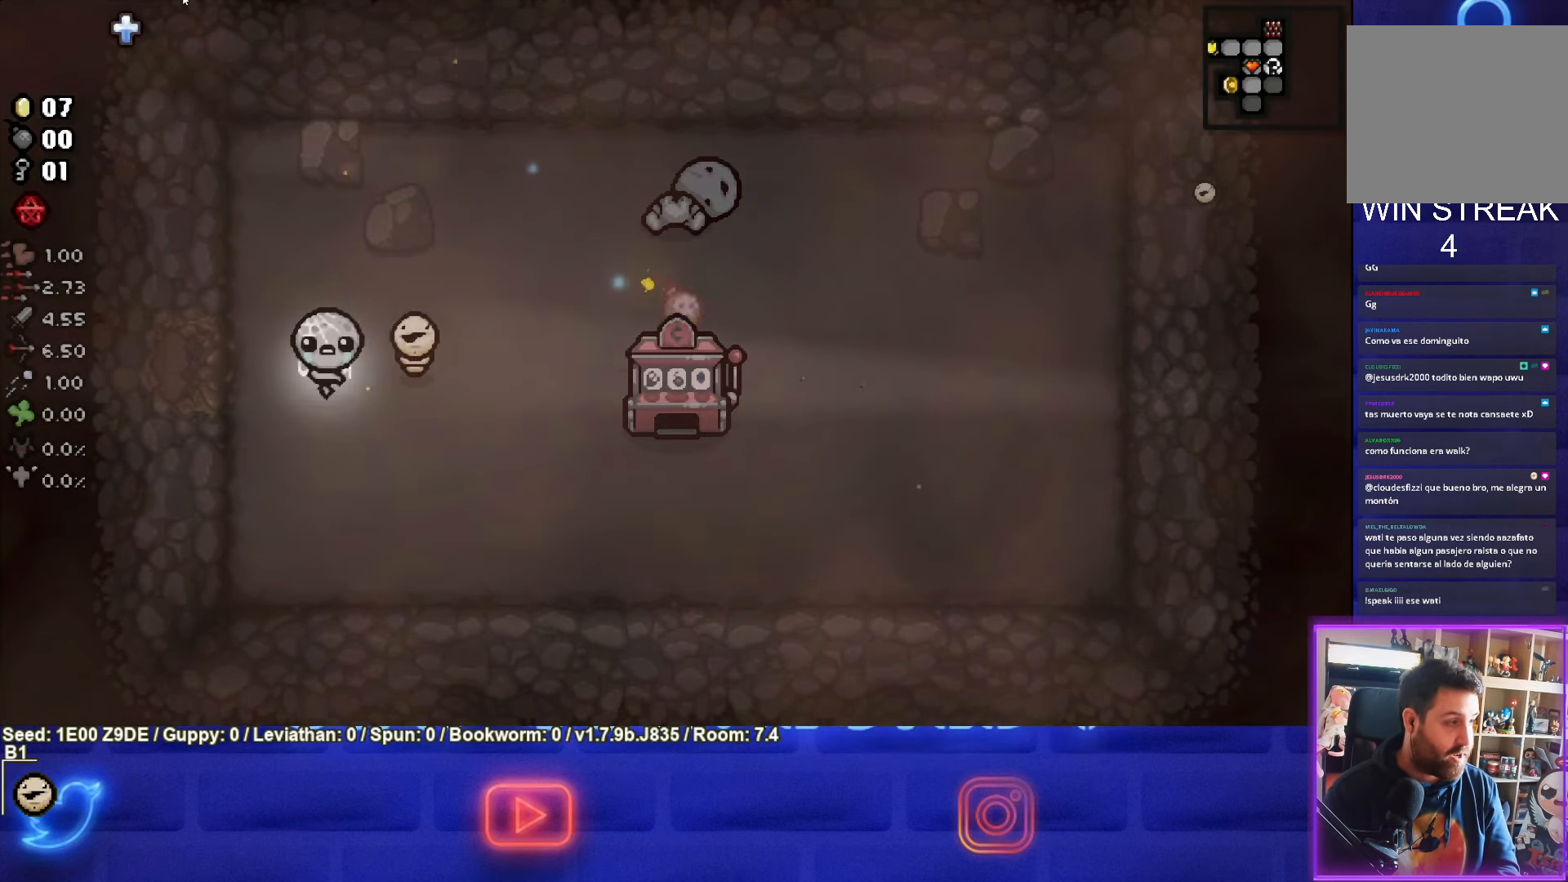
{"buttons": [], "left_stick": "center", "events": []}
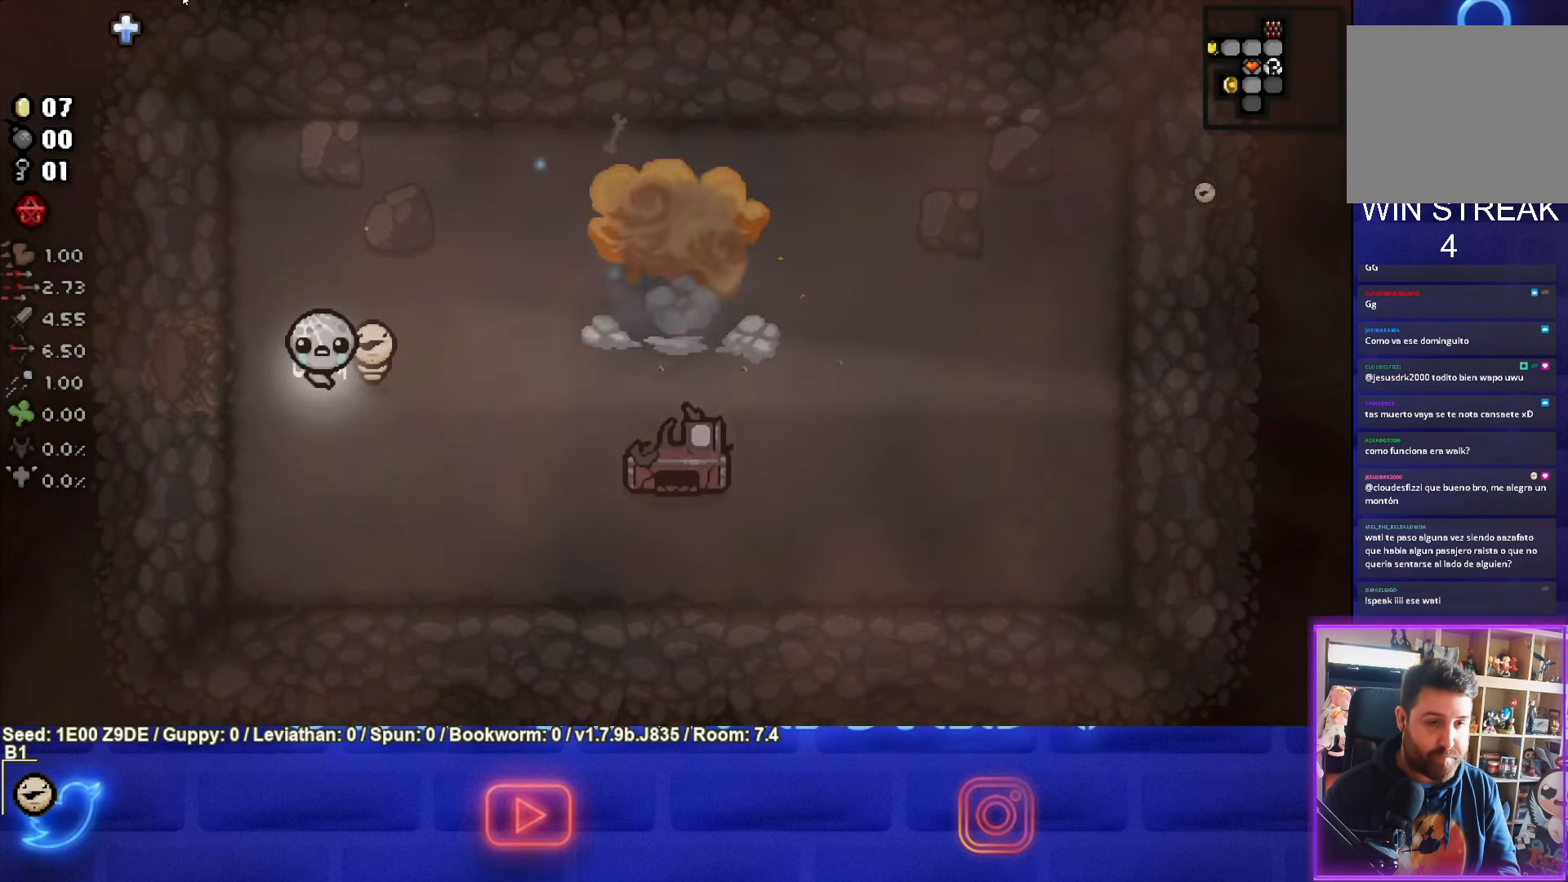
{"buttons": [], "left_stick": "down-right", "events": [[266, "left_stick", "right"], [433, "left_stick", "down-right"]]}
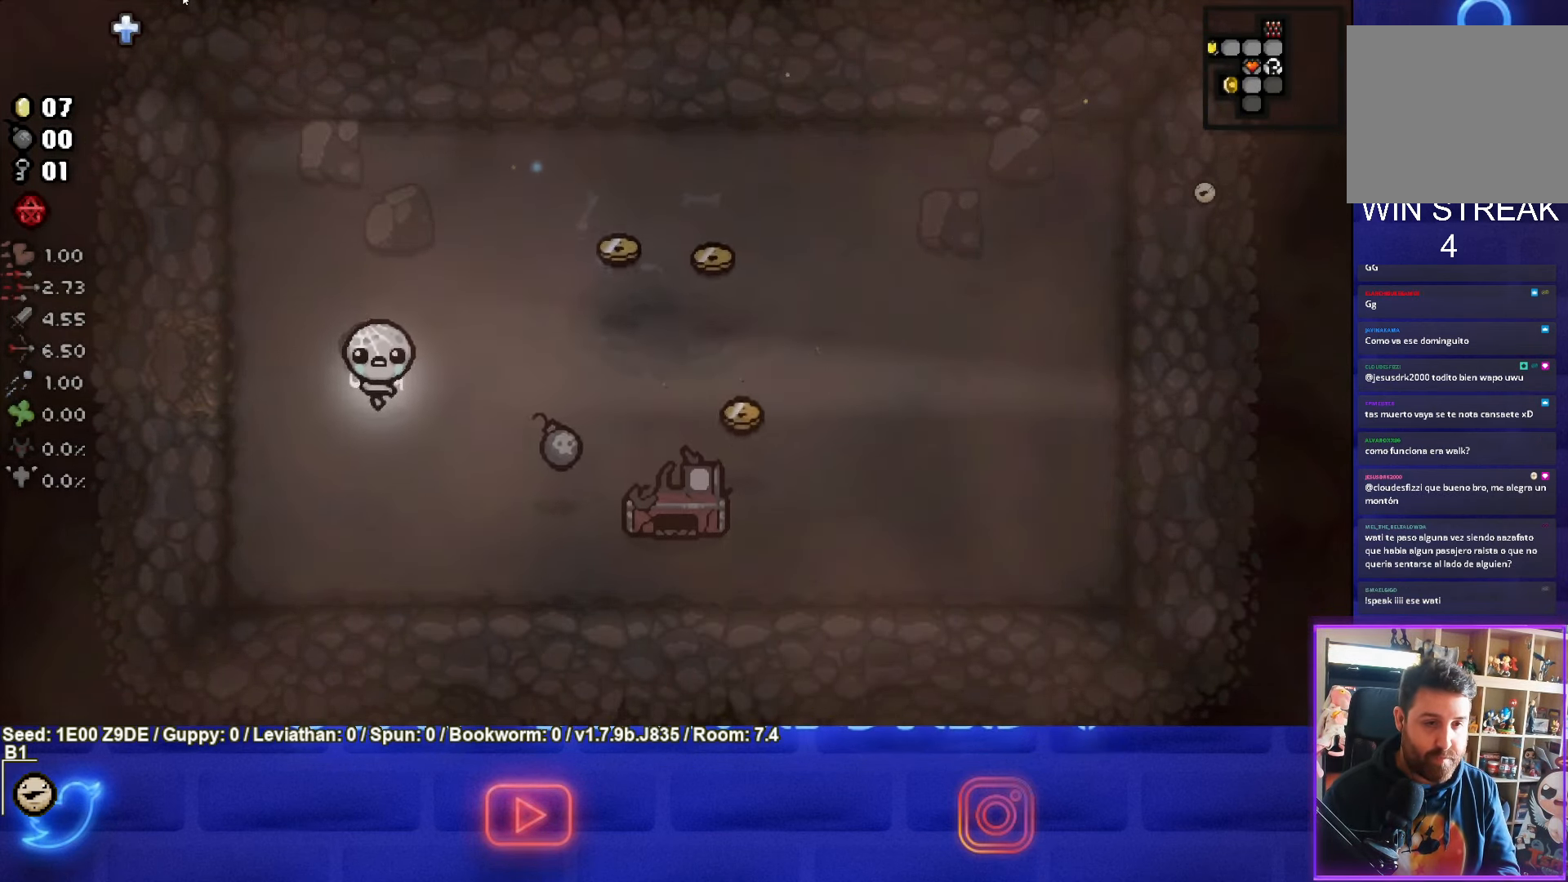
{"buttons": [], "left_stick": "up-right", "events": [[400, "left_stick", "up-right"]]}
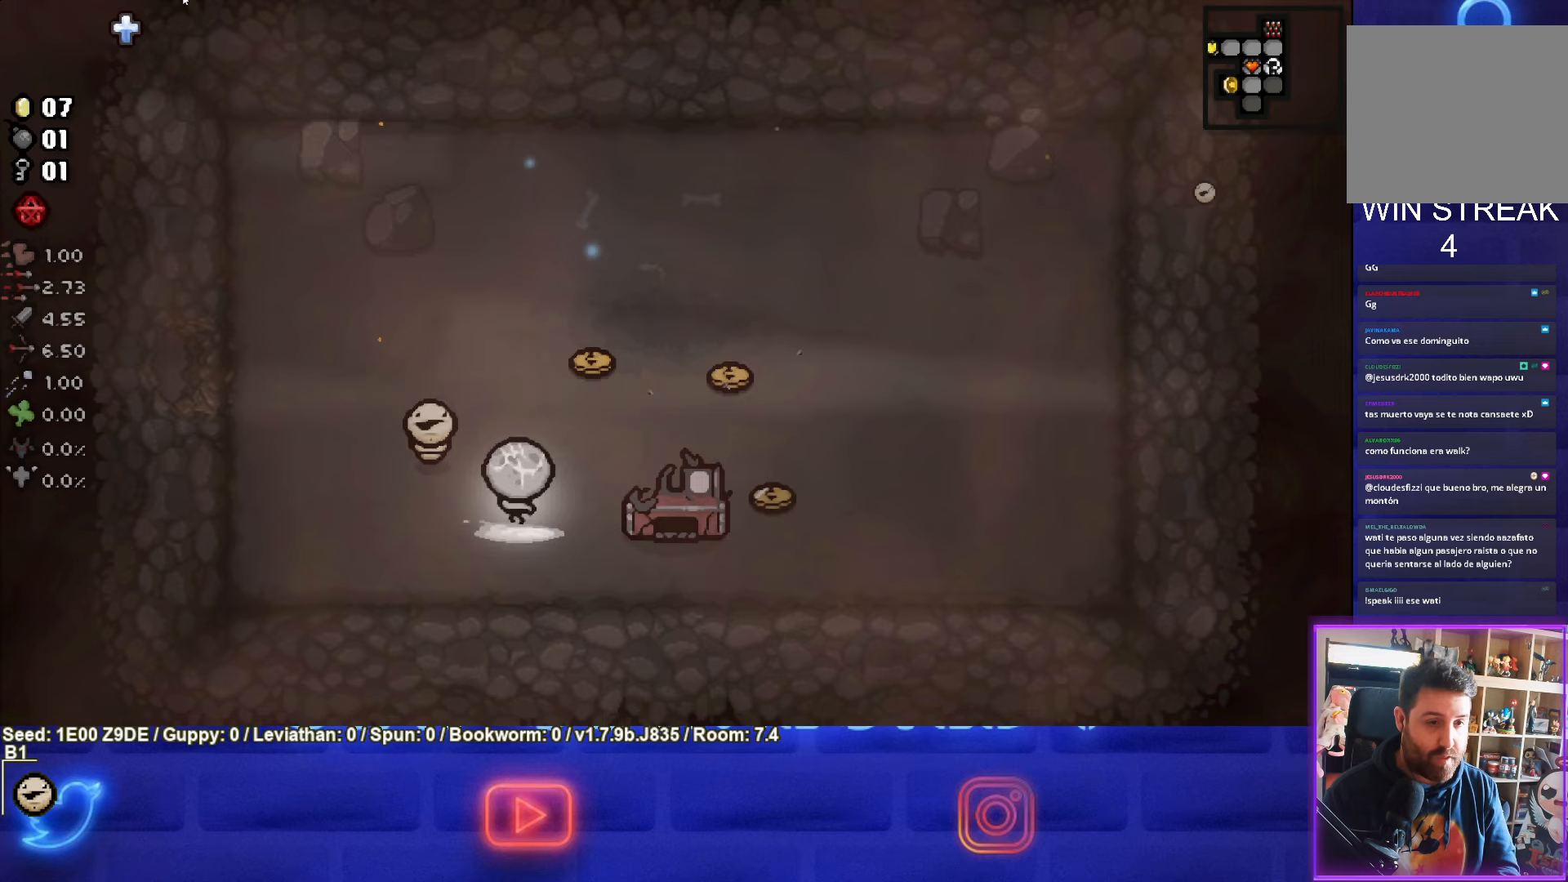
{"buttons": [], "left_stick": "down-right", "events": [[367, "left_stick", "right"], [500, "left_stick", "down-right"]]}
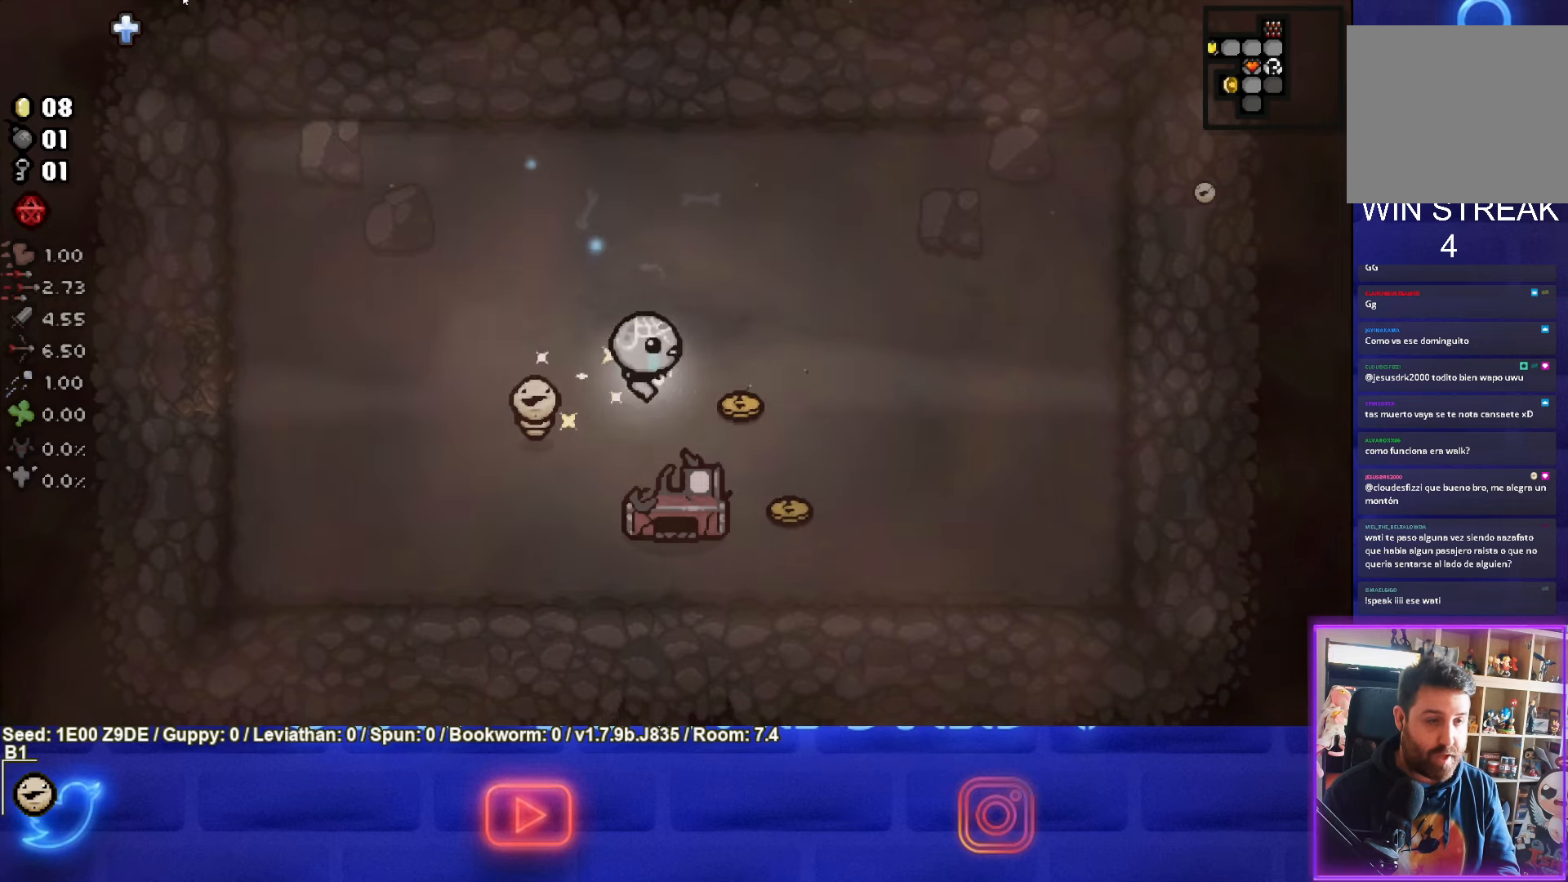
{"buttons": [], "left_stick": "up-left", "events": [[500, "left_stick", "up-left"]]}
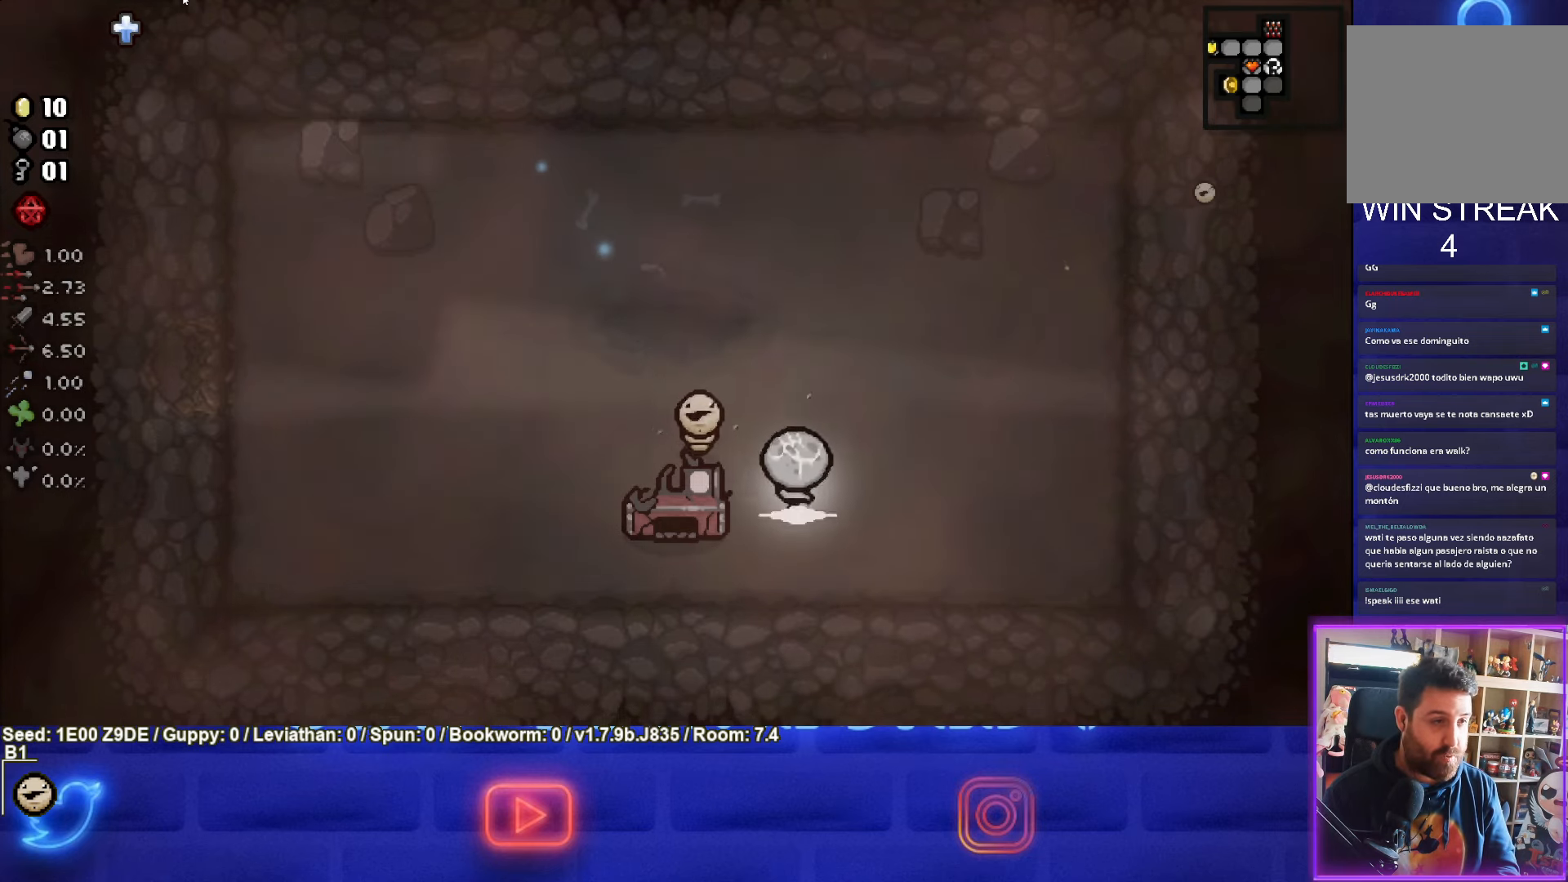
{"buttons": [], "left_stick": "up-left", "events": [[183, "CROSS", "down"], [333, "CROSS", "up"], [383, "CROSS", "down"], [500, "CROSS", "up"]]}
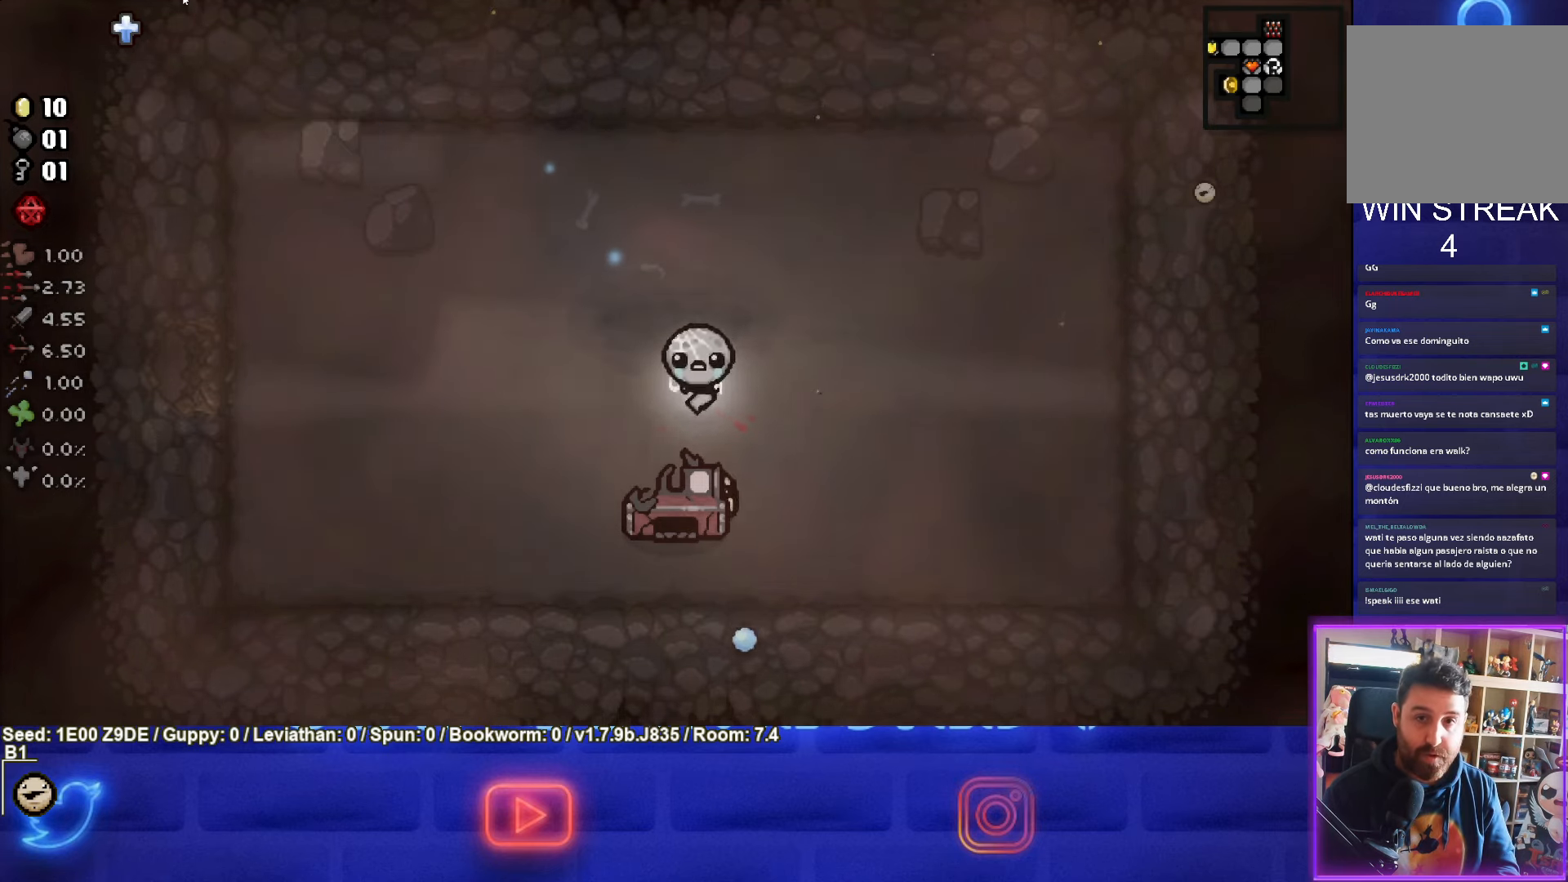
{"buttons": [], "left_stick": "left", "events": [[83, "CROSS", "down"], [83, "left_stick", "left"], [200, "CROSS", "up"]]}
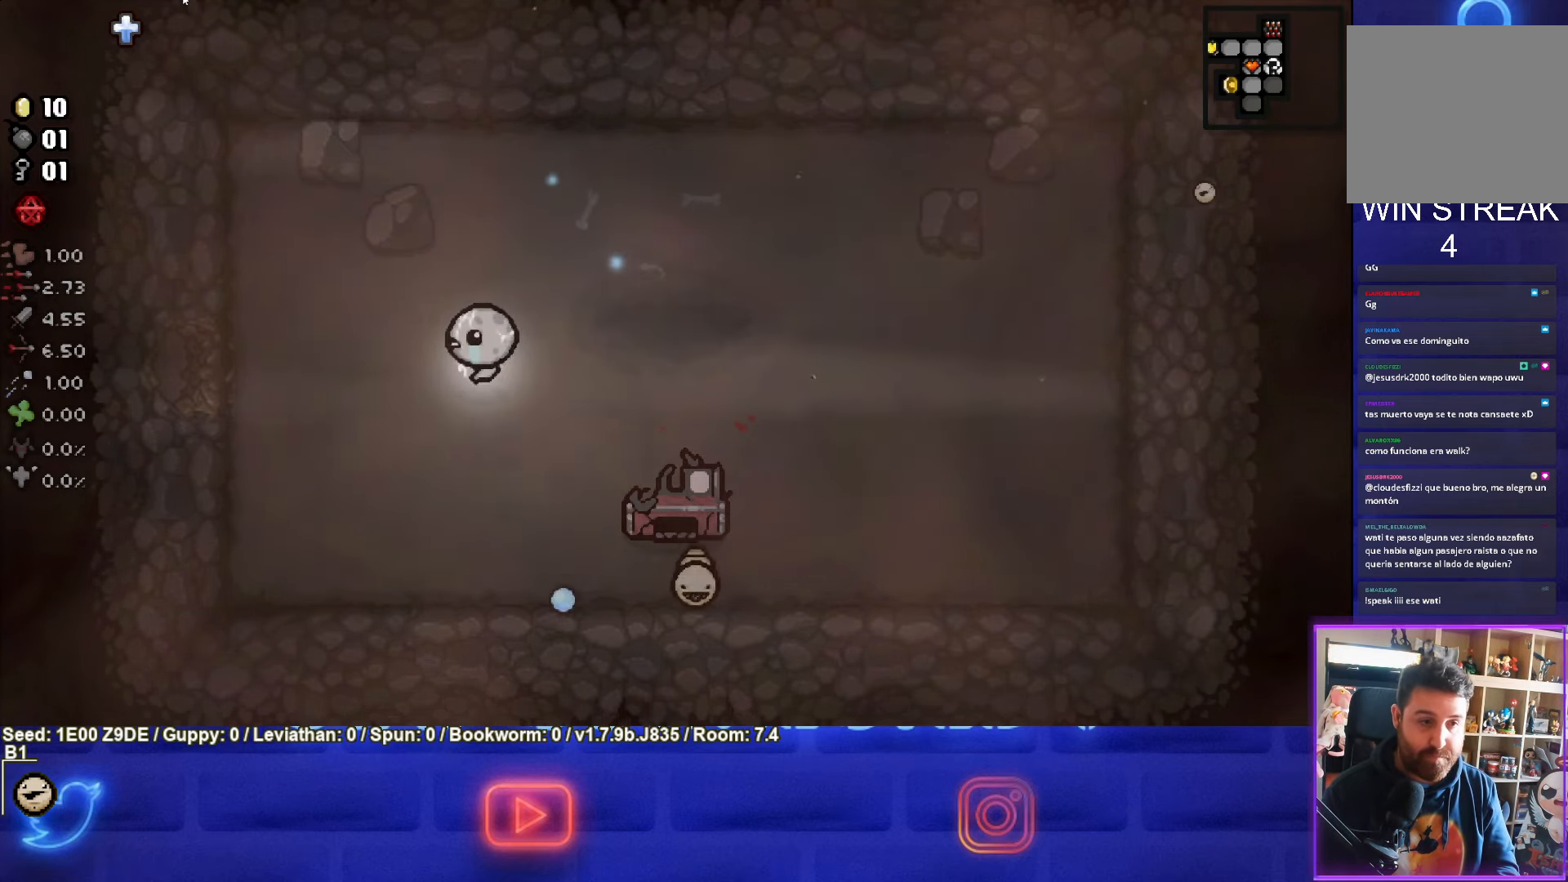
{"buttons": [], "left_stick": "left", "events": []}
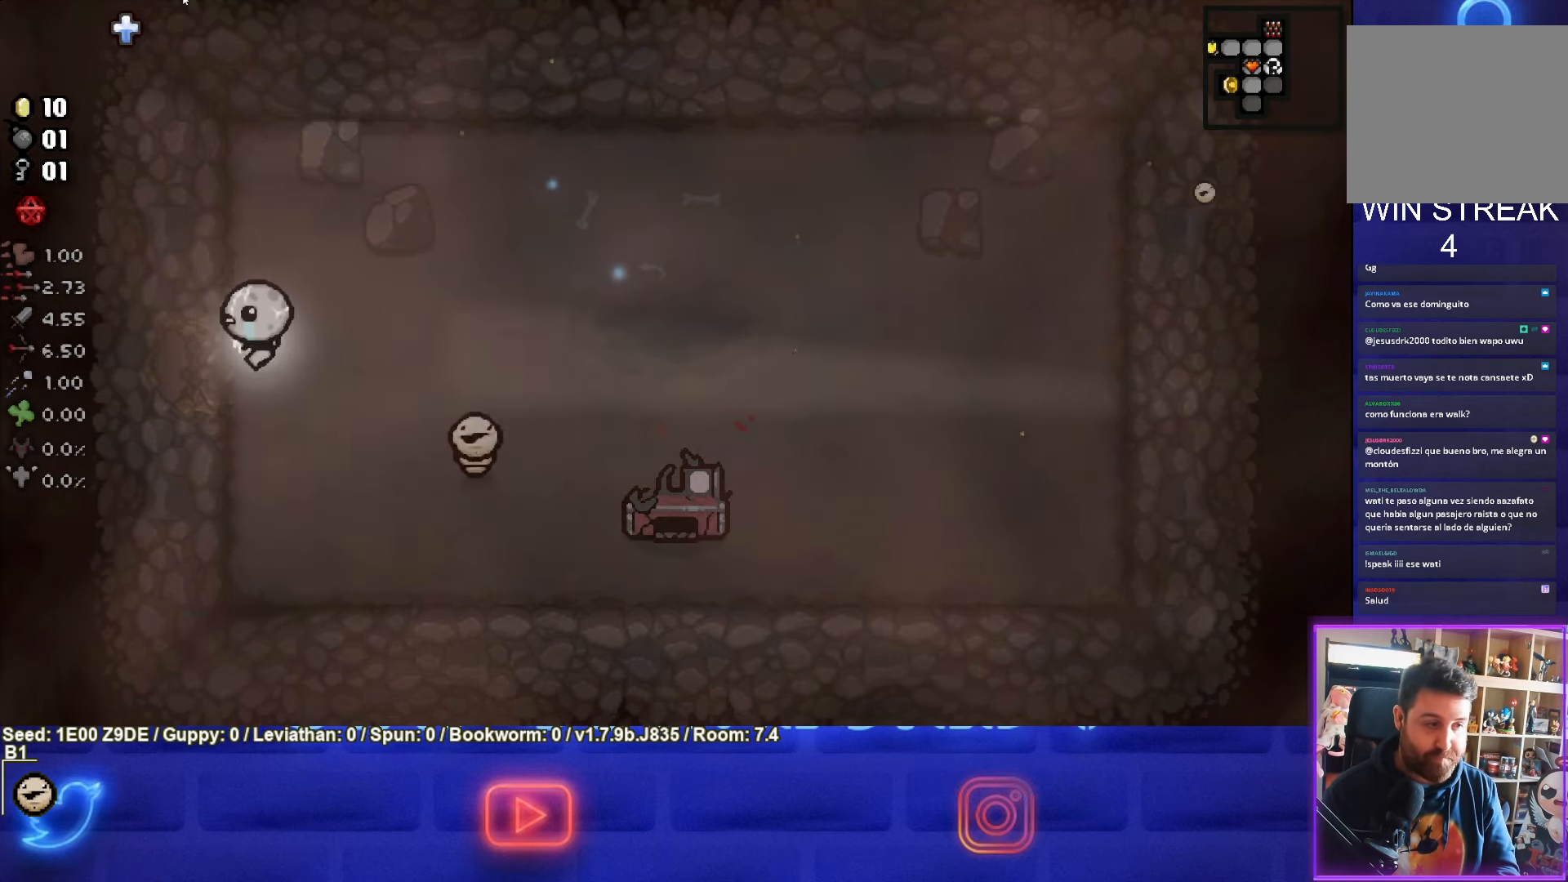
{"buttons": [], "left_stick": "center", "events": [[317, "left_stick", "center"]]}
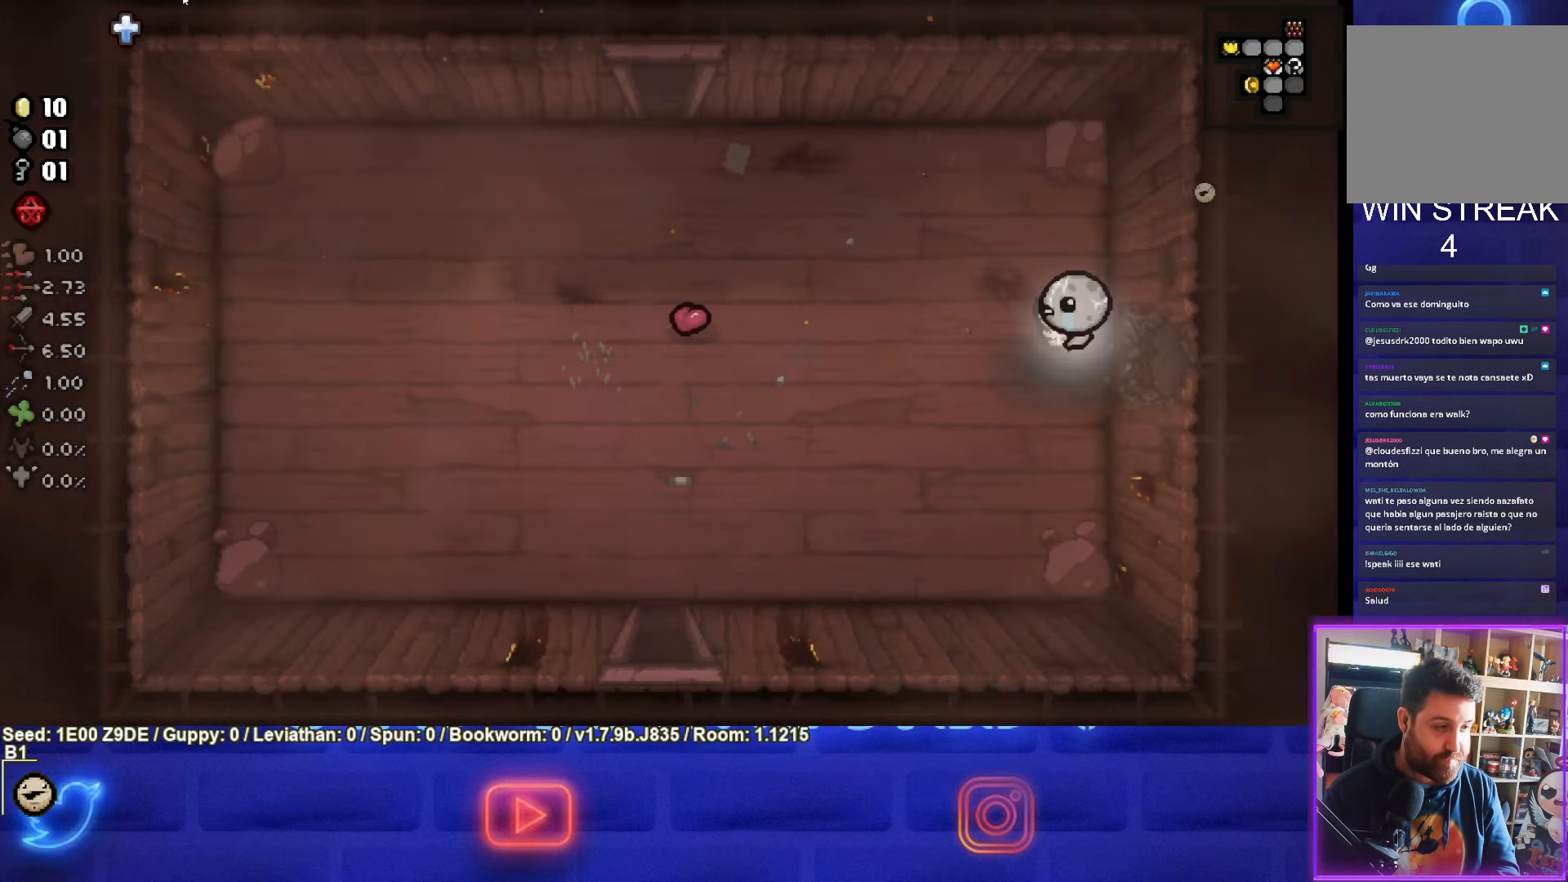
{"buttons": [], "left_stick": "down-left", "events": [[50, "left_stick", "down-left"]]}
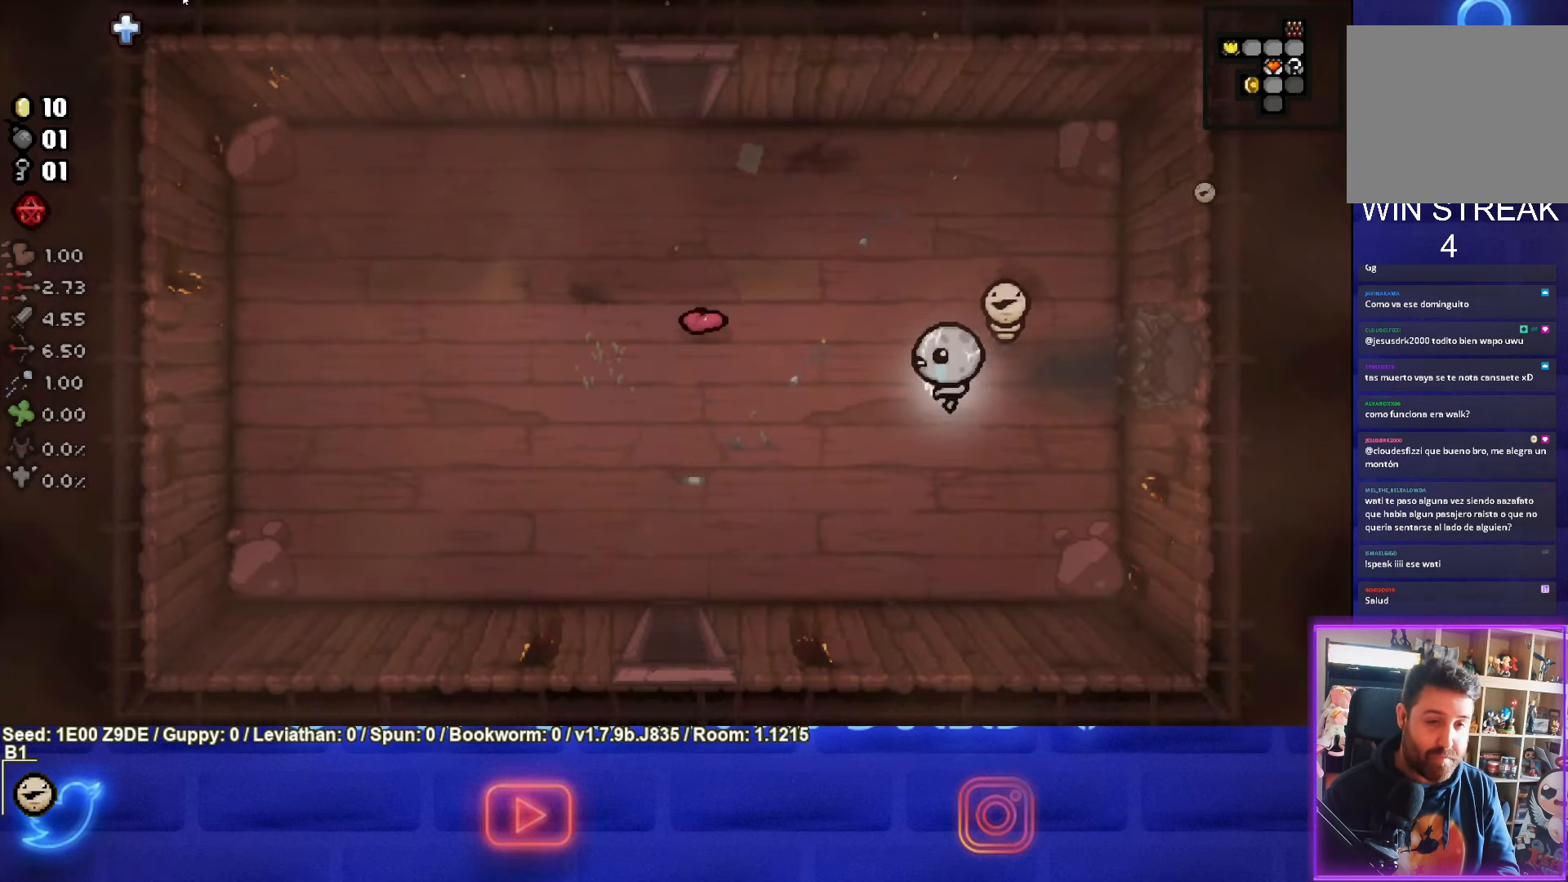
{"buttons": [], "left_stick": "down-left", "events": []}
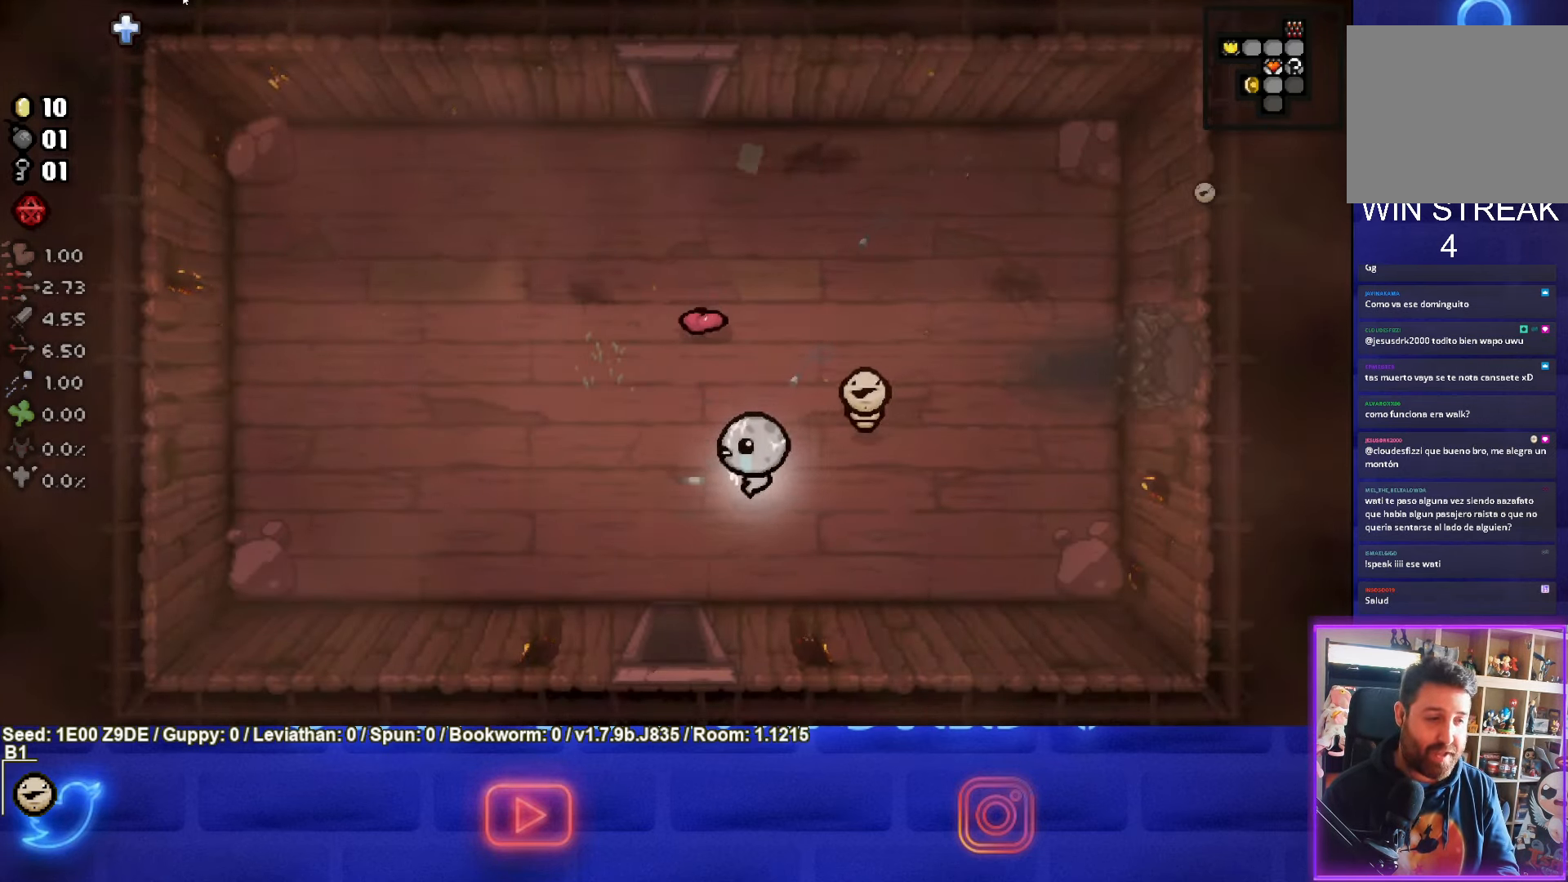
{"buttons": [], "left_stick": "center", "events": [[200, "left_stick", "down"], [467, "left_stick", "center"]]}
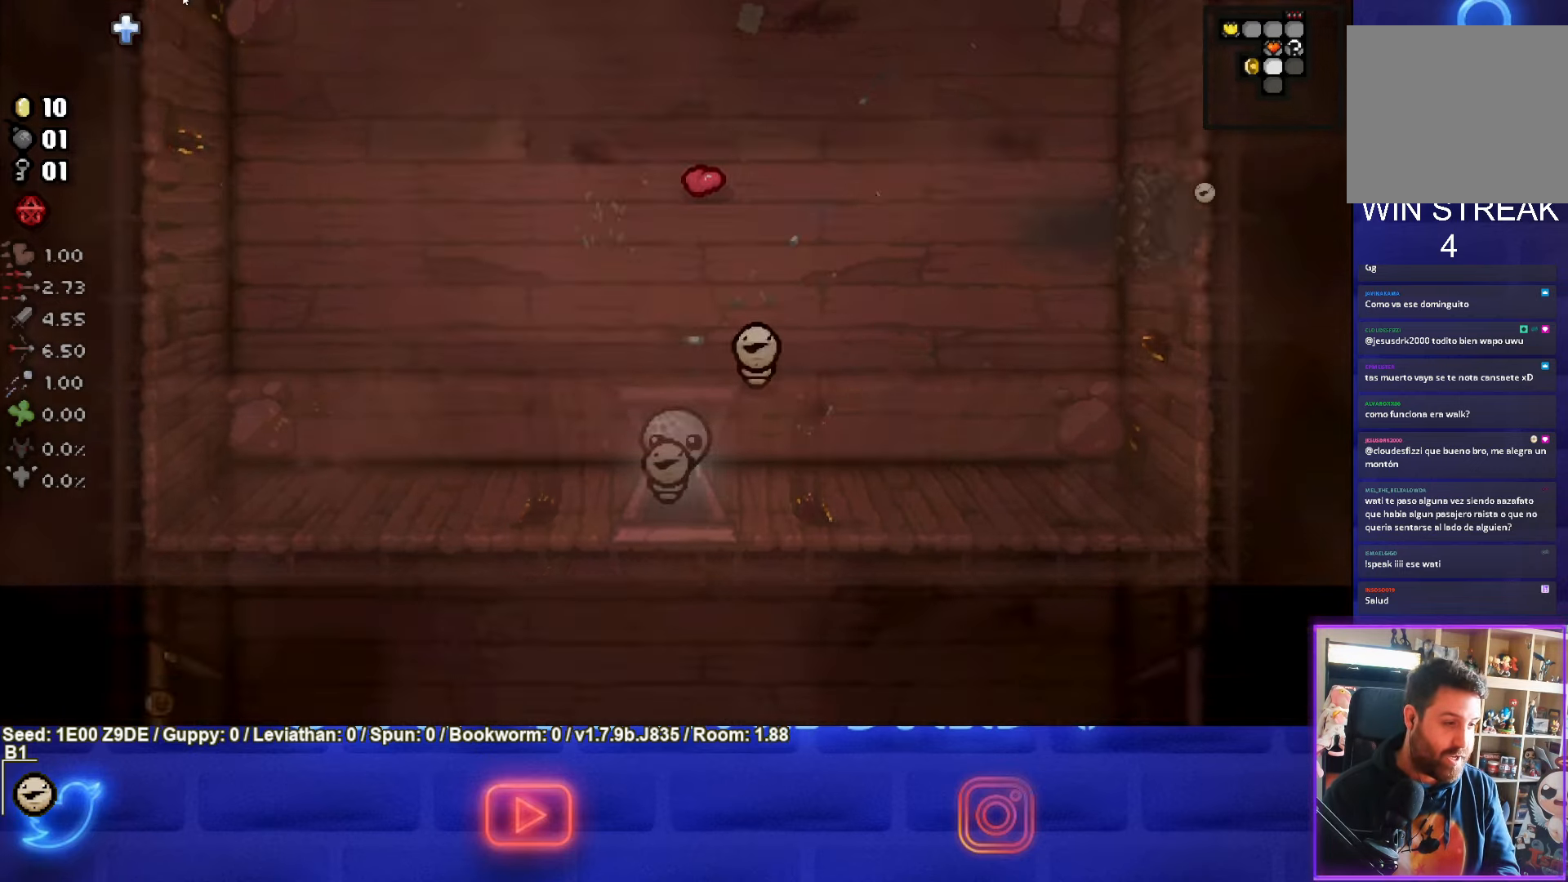
{"buttons": [], "left_stick": "down", "events": [[417, "left_stick", "down"]]}
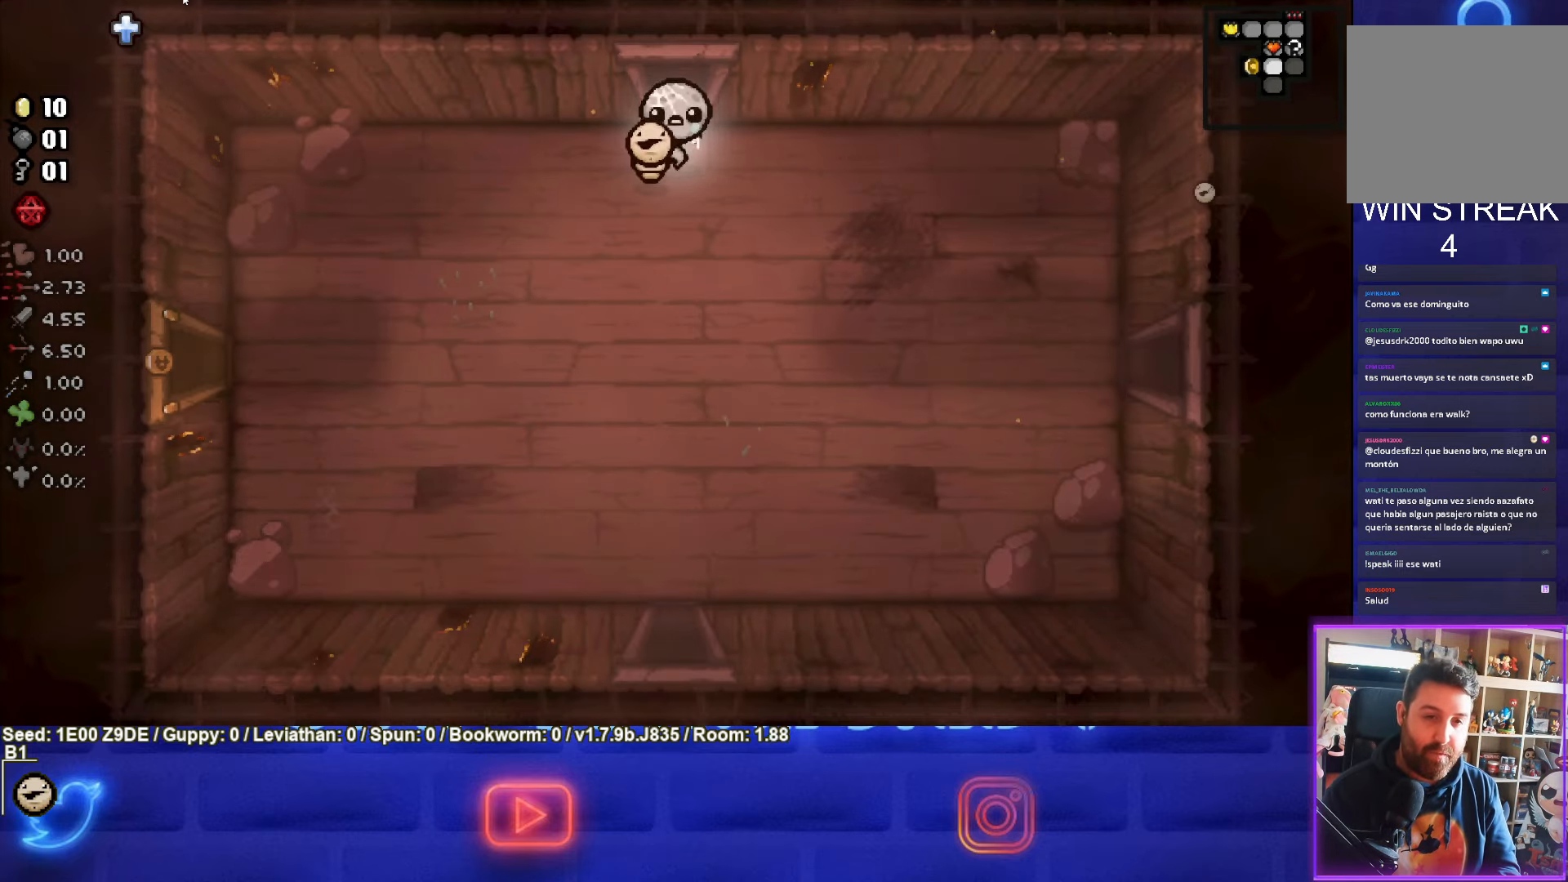
{"buttons": [], "left_stick": "down", "events": []}
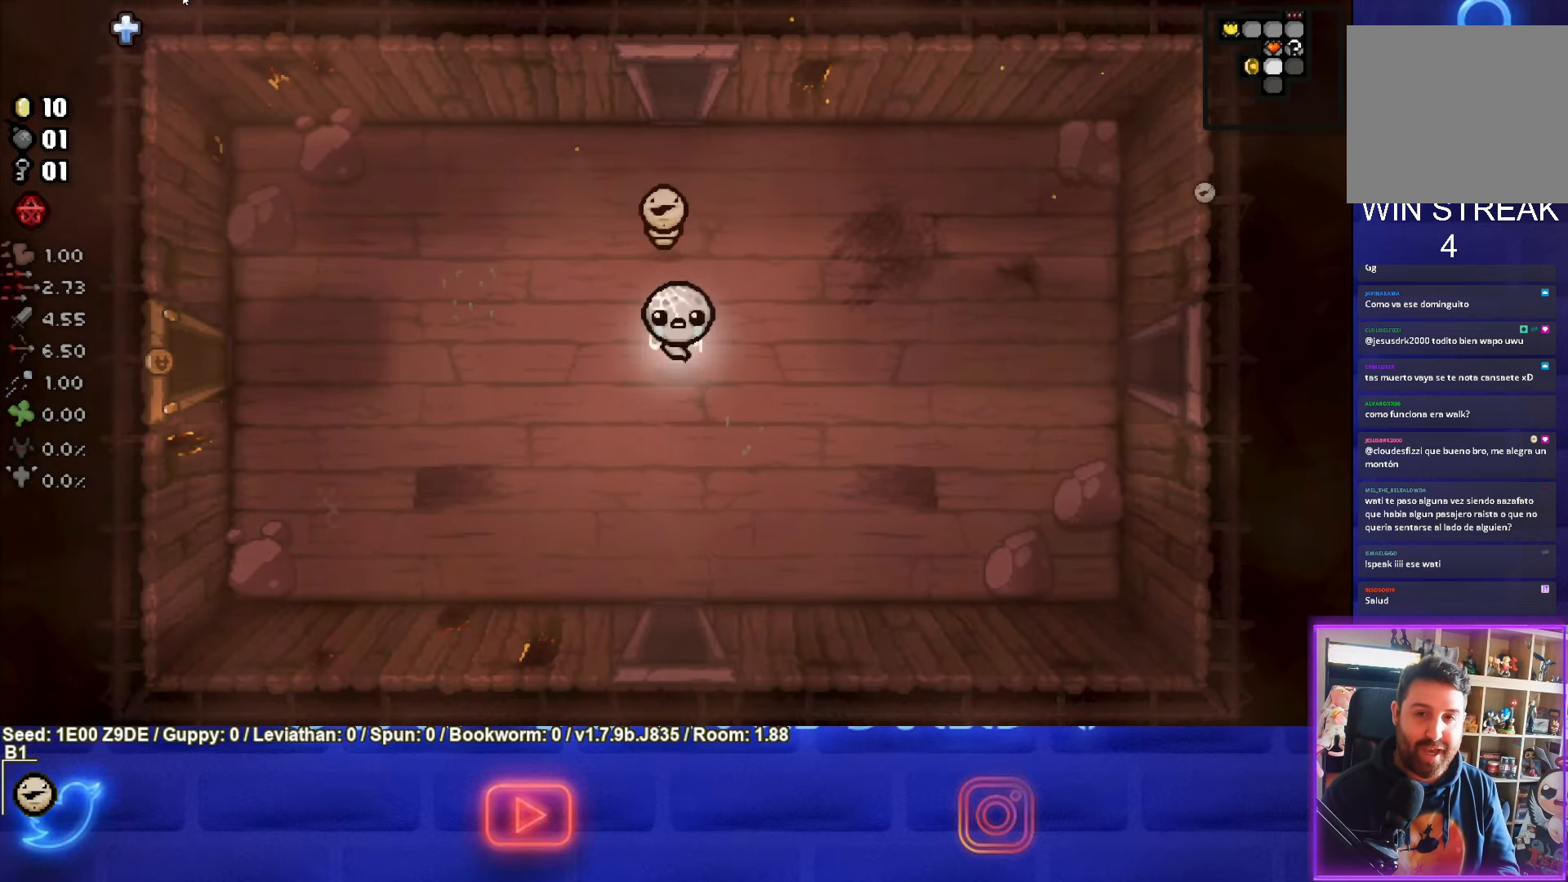
{"buttons": [], "left_stick": "down", "events": []}
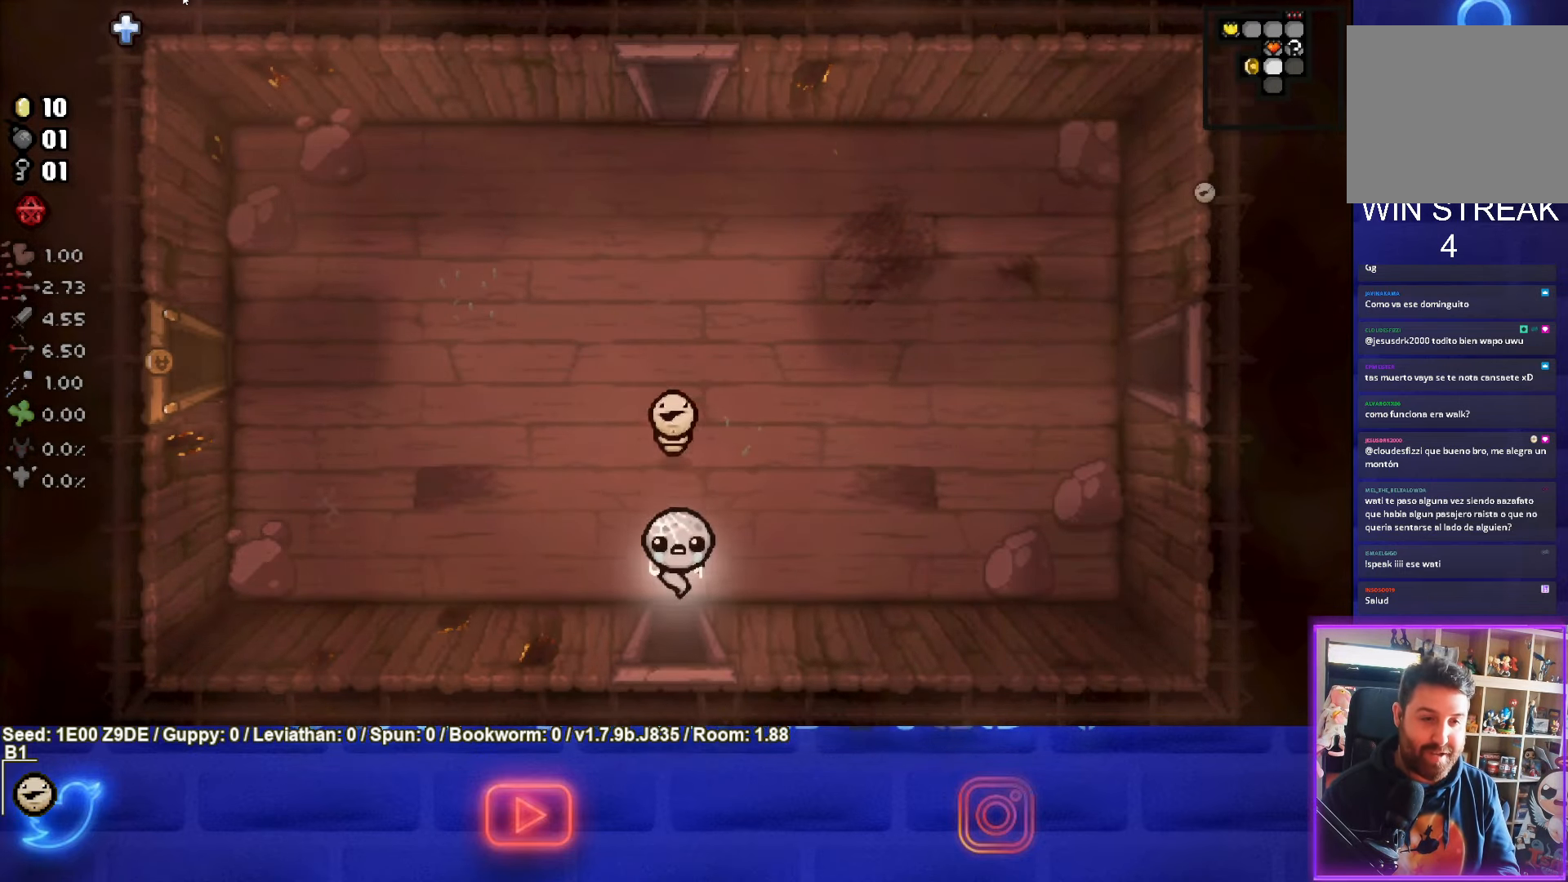
{"buttons": ["CROSS"], "left_stick": "center", "events": [[200, "left_stick", "center"], [250, "CROSS", "down"]]}